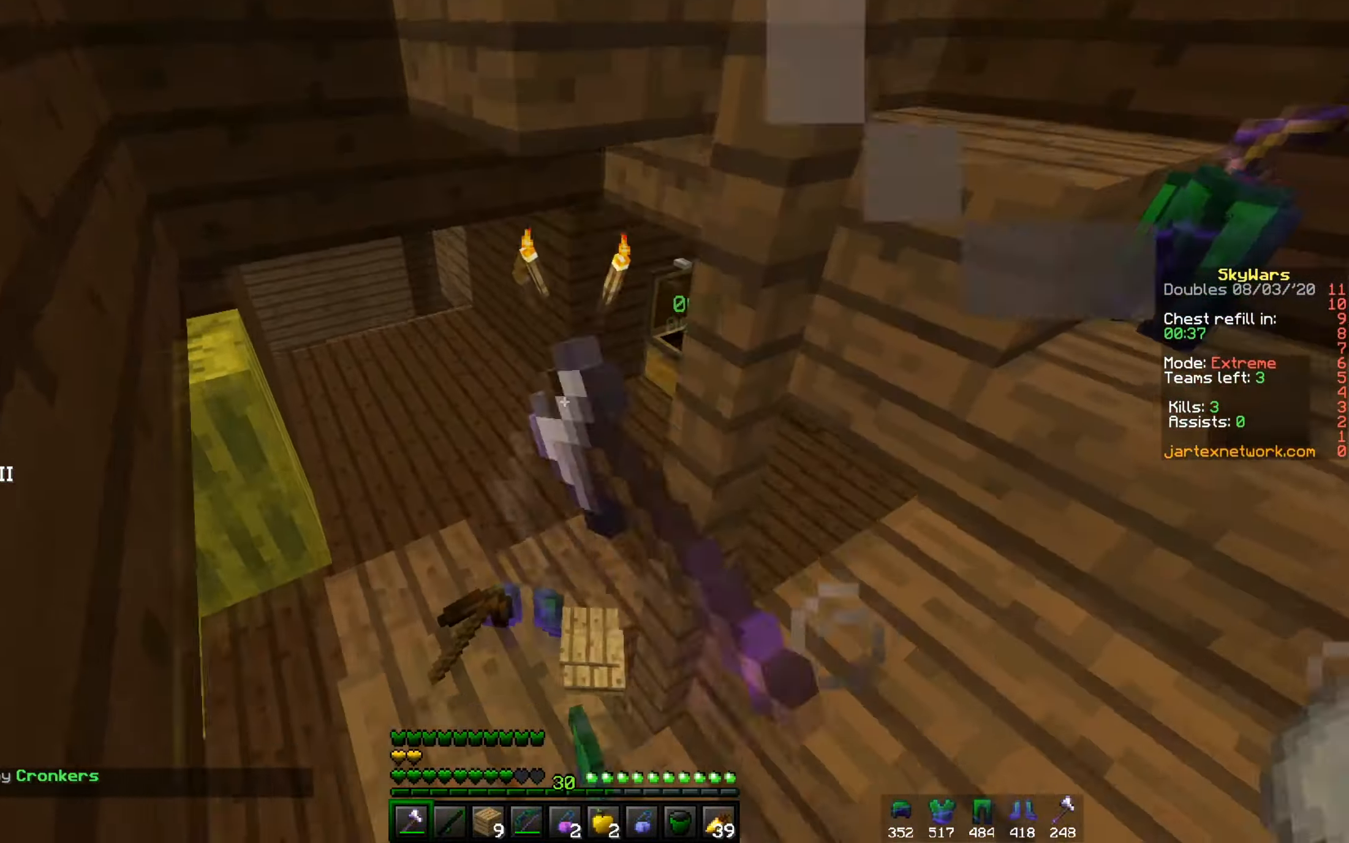
Gameplay with keyboard and mouse; each line is a JSON object with the keys and mouse buttons held at the frame after it. "events" lists presses ("down") and releases ("up") of "a", "d", "s", "w", "mouse_left" and "mouse_right" between this image and that frame as [ms after this image, input, new state], when the widget could be followed in between. "mouse_left", "mouse_right" = the "left", "right" buttons of the "mouse" list. No other keys are recorded. Fast repeated clicks can show as one long hold. Mouse movement is not recorded.
{"keys": ["a"], "mouse": [], "events": [[267, "mouse_left", "up"], [383, "w", "up"]]}
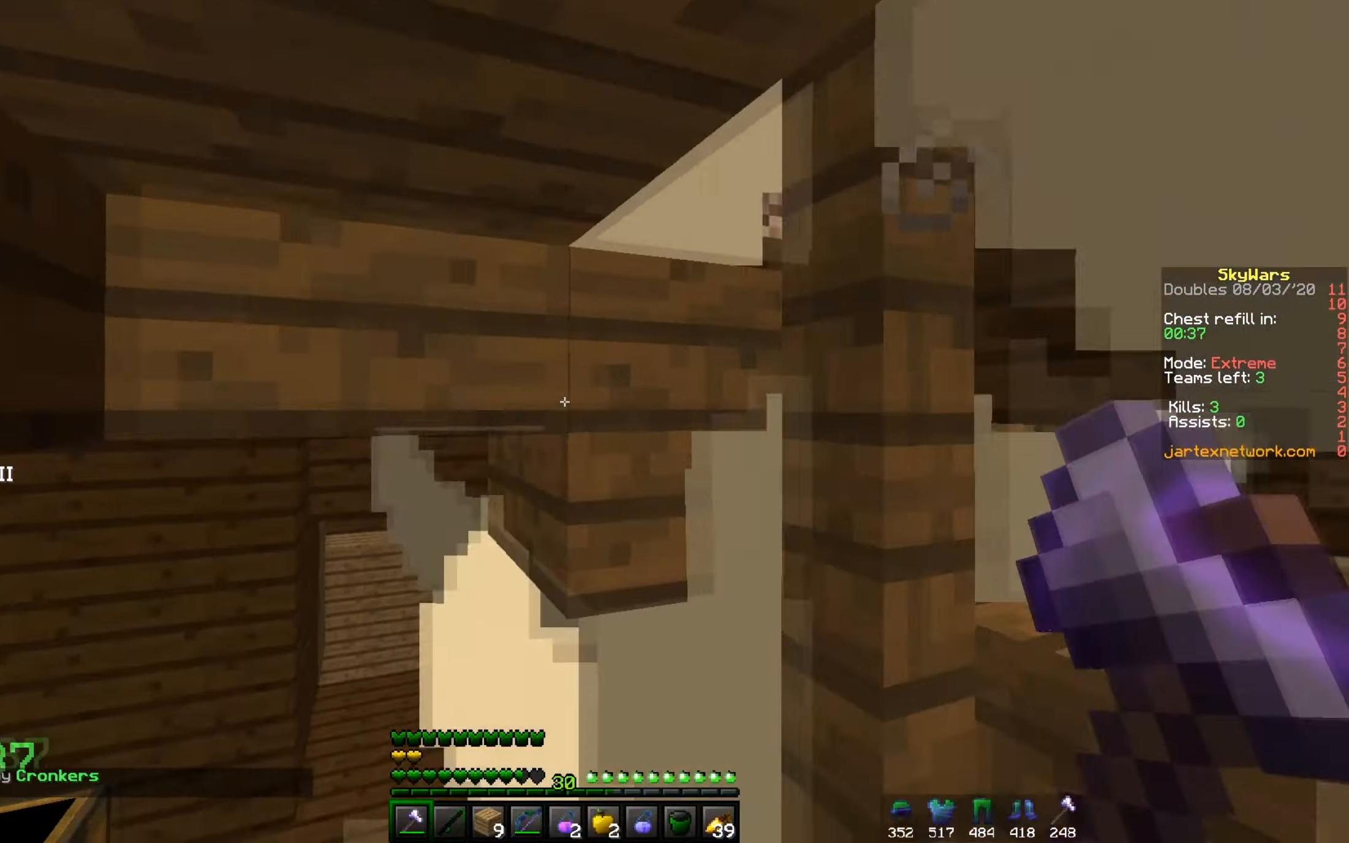
{"keys": ["a"], "mouse": [], "events": [[317, "mouse_left", "down"], [501, "mouse_left", "up"]]}
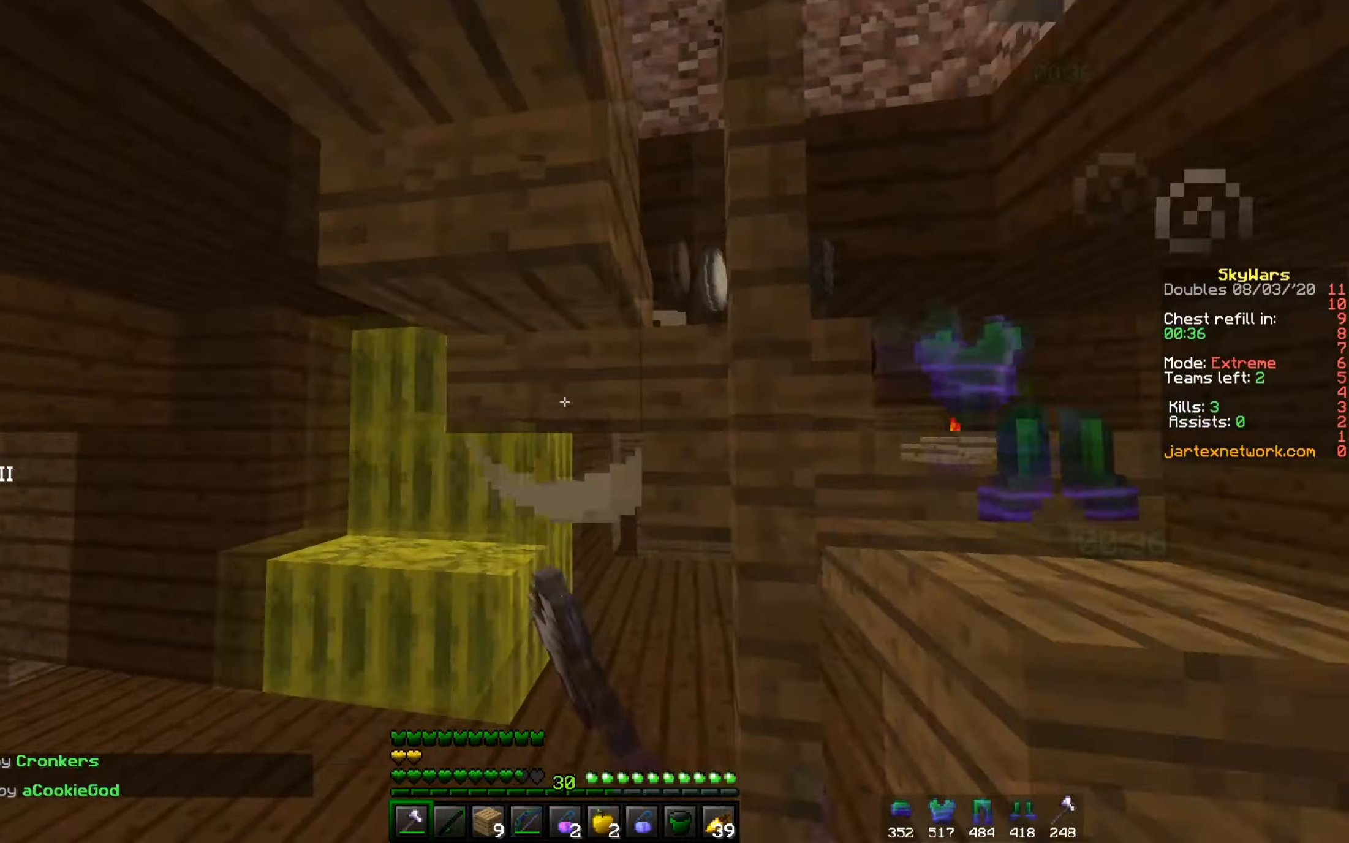
{"keys": [], "mouse": []}
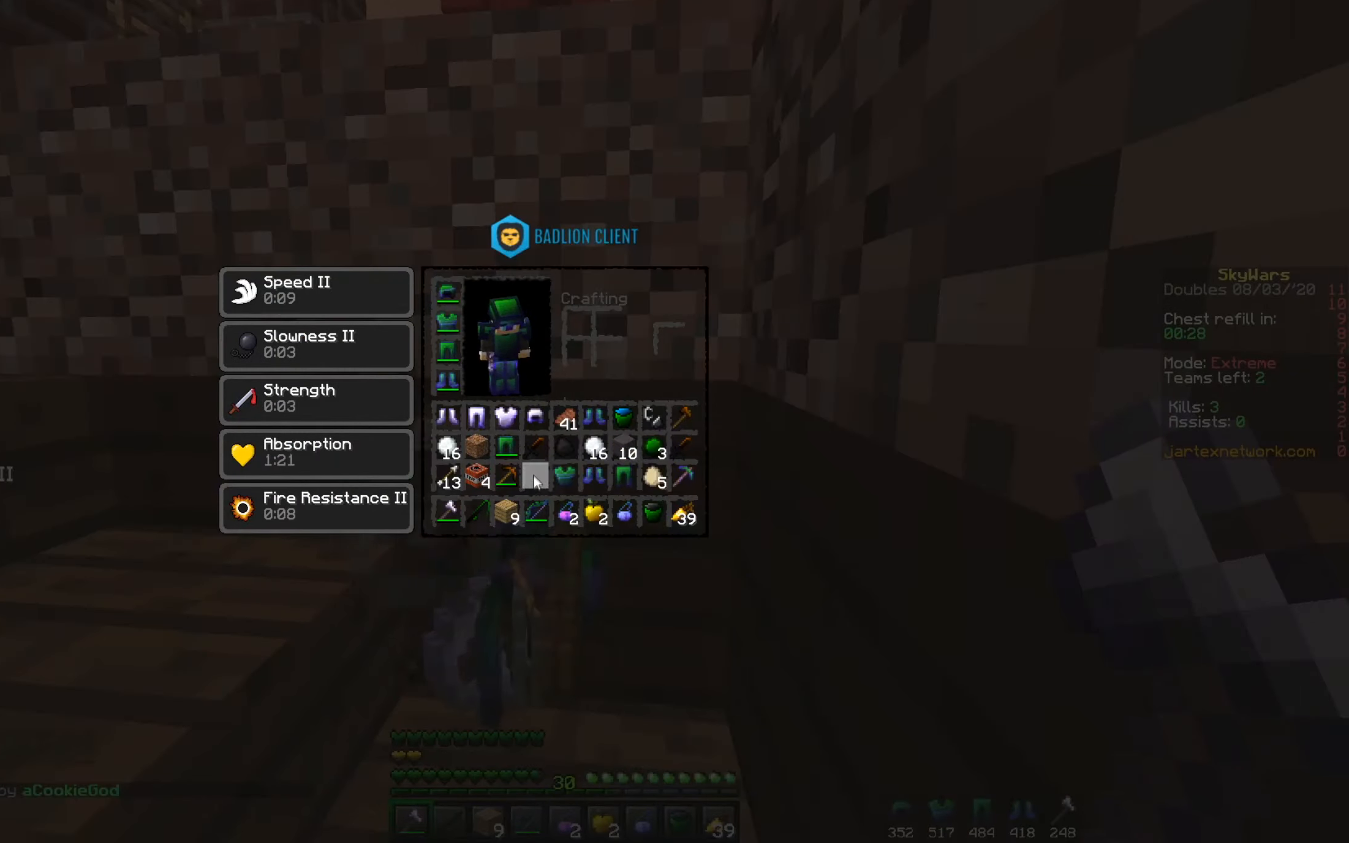
{"keys": [], "mouse": [], "events": []}
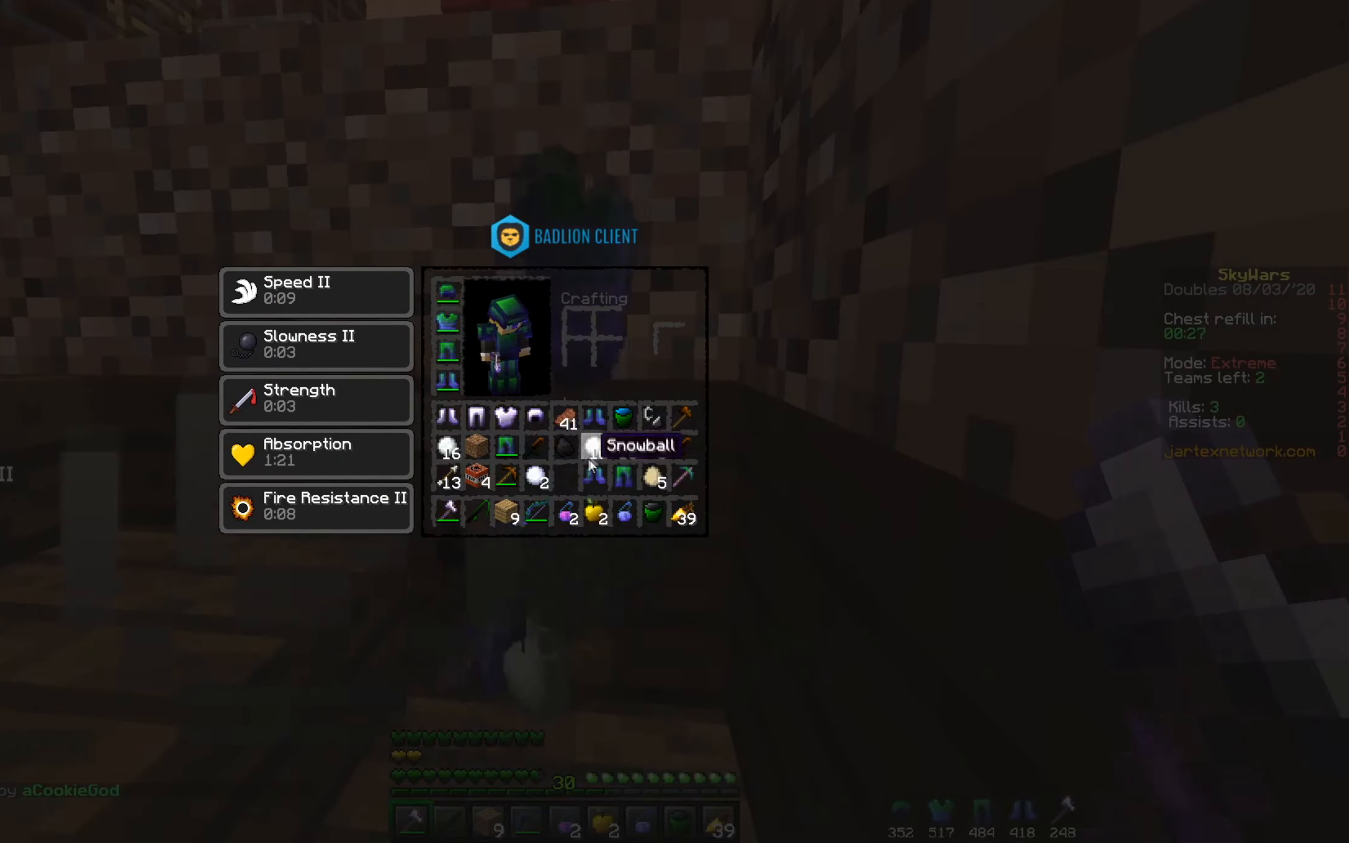
{"keys": [], "mouse": [], "events": []}
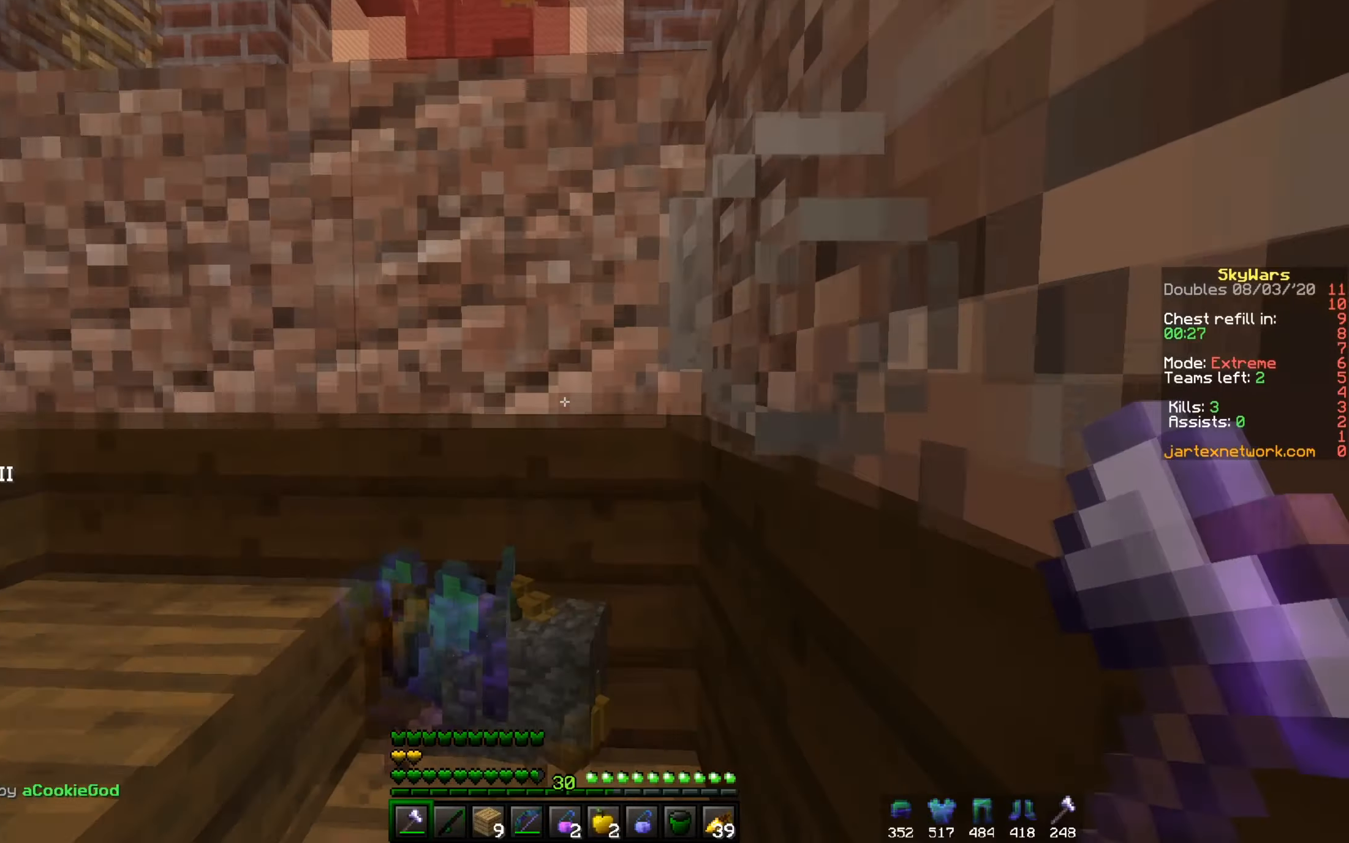
{"keys": ["a", "s"], "mouse": [], "events": [[100, "a", "down"], [150, "w", "down"], [317, "w", "up"], [350, "s", "down"]]}
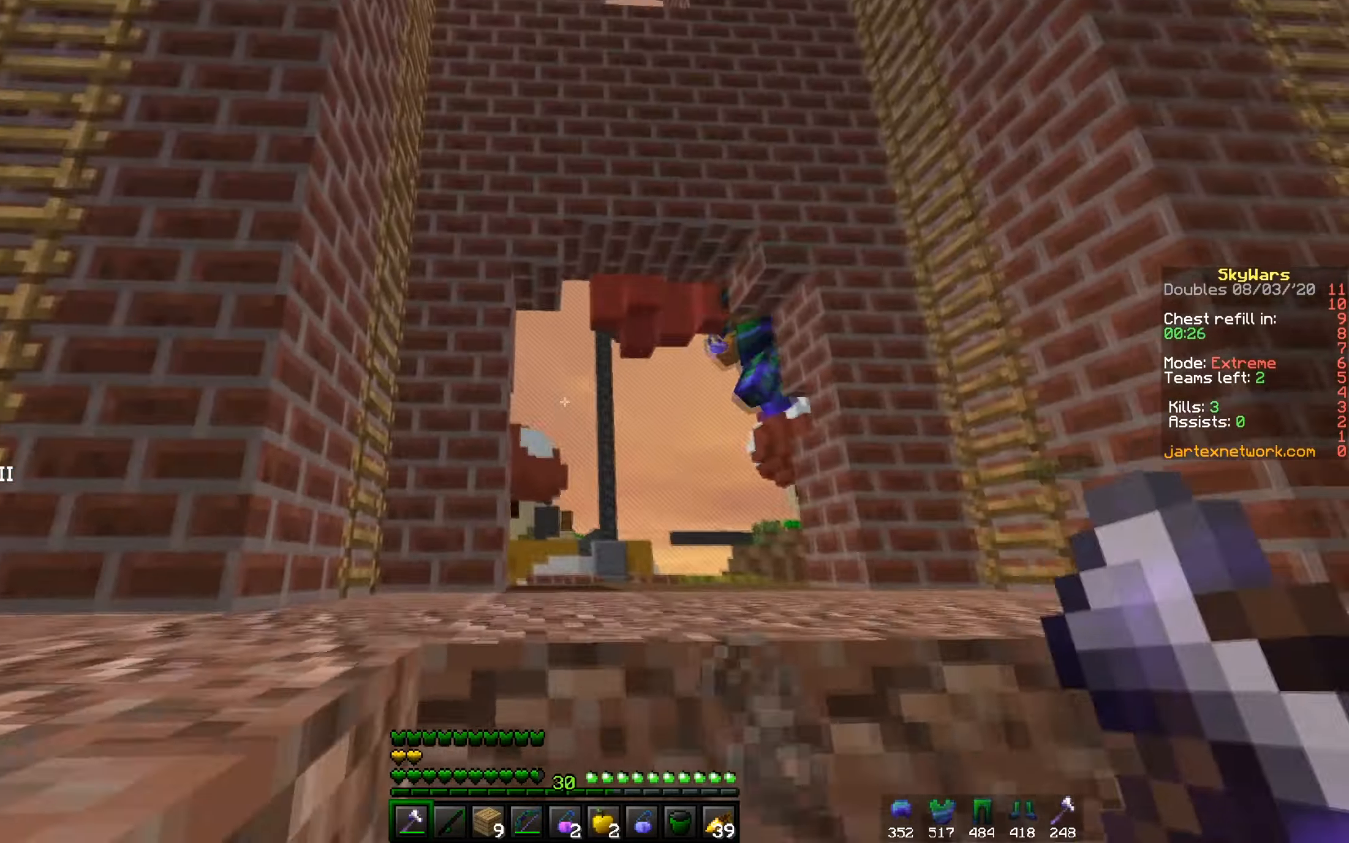
{"keys": ["a", "w"], "mouse": [], "events": [[149, "a", "up"], [249, "s", "up"], [249, "w", "down"], [349, "a", "down"]]}
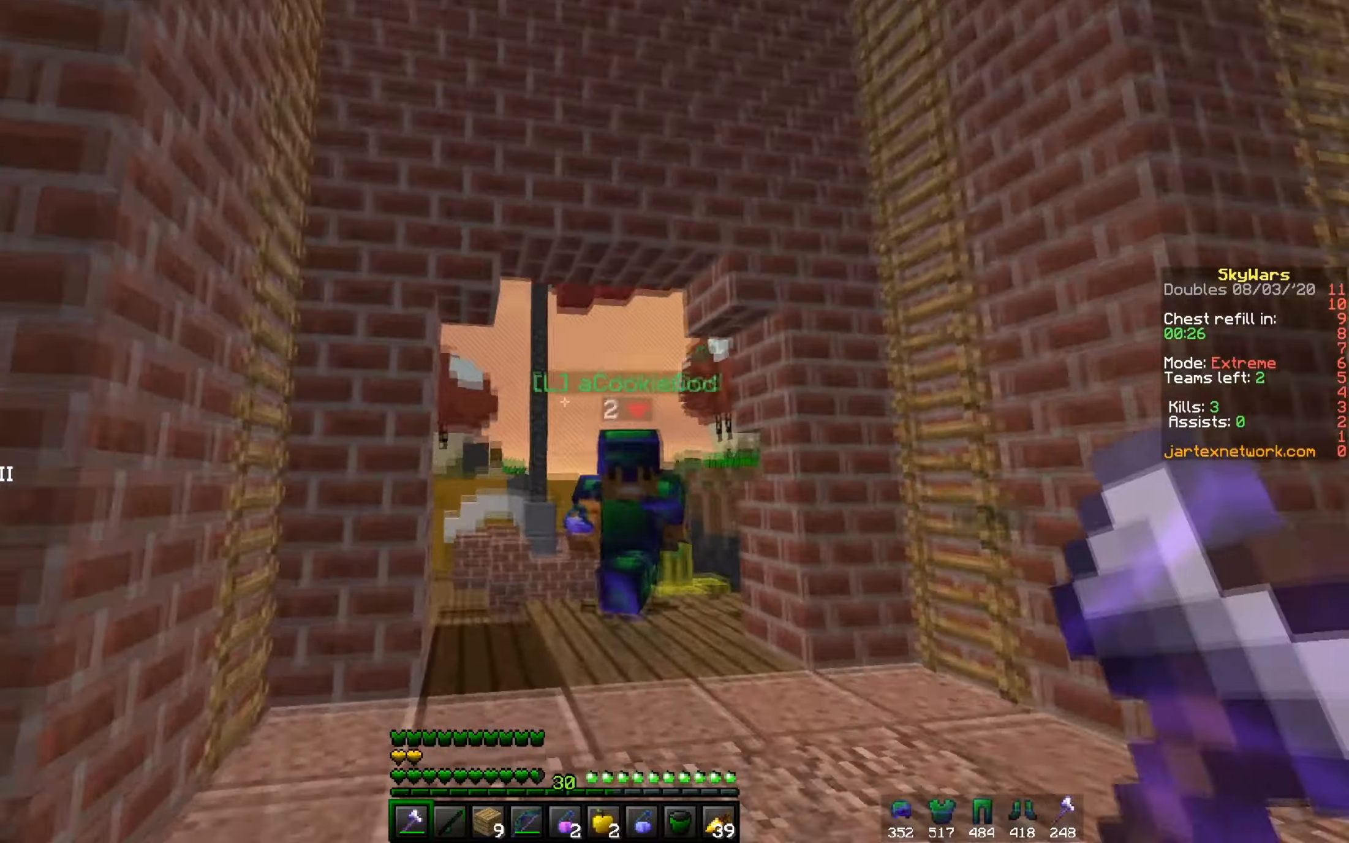
{"keys": ["d"], "mouse": [], "events": [[217, "w", "up"], [284, "d", "down"], [284, "s", "down"], [401, "a", "up"], [451, "s", "up"]]}
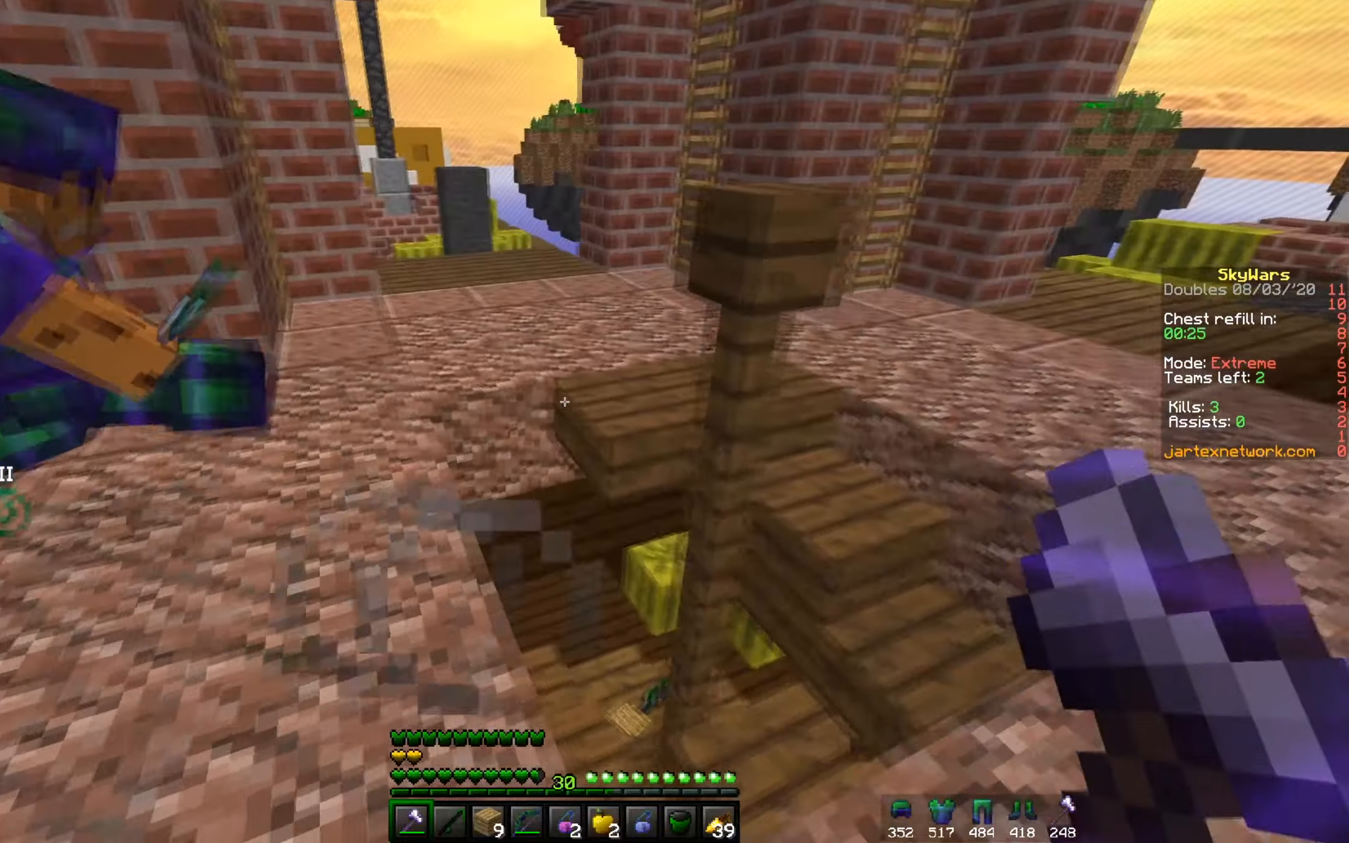
{"keys": ["a", "w"], "mouse": [], "events": [[83, "w", "down"], [250, "d", "up"], [384, "a", "down"]]}
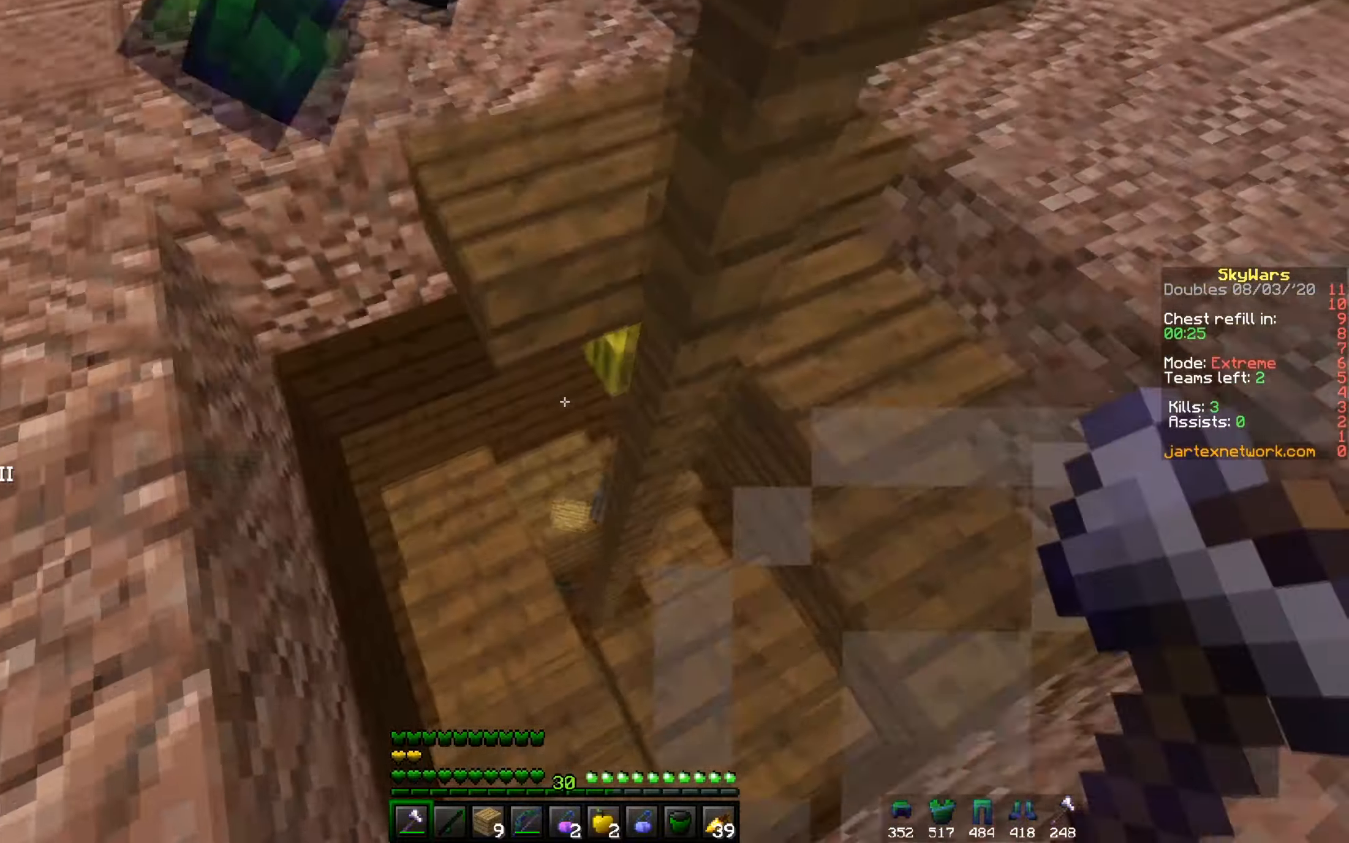
{"keys": ["a", "w"], "mouse": [], "events": [[50, "w", "up"], [251, "a", "up"], [284, "w", "down"], [434, "a", "down"]]}
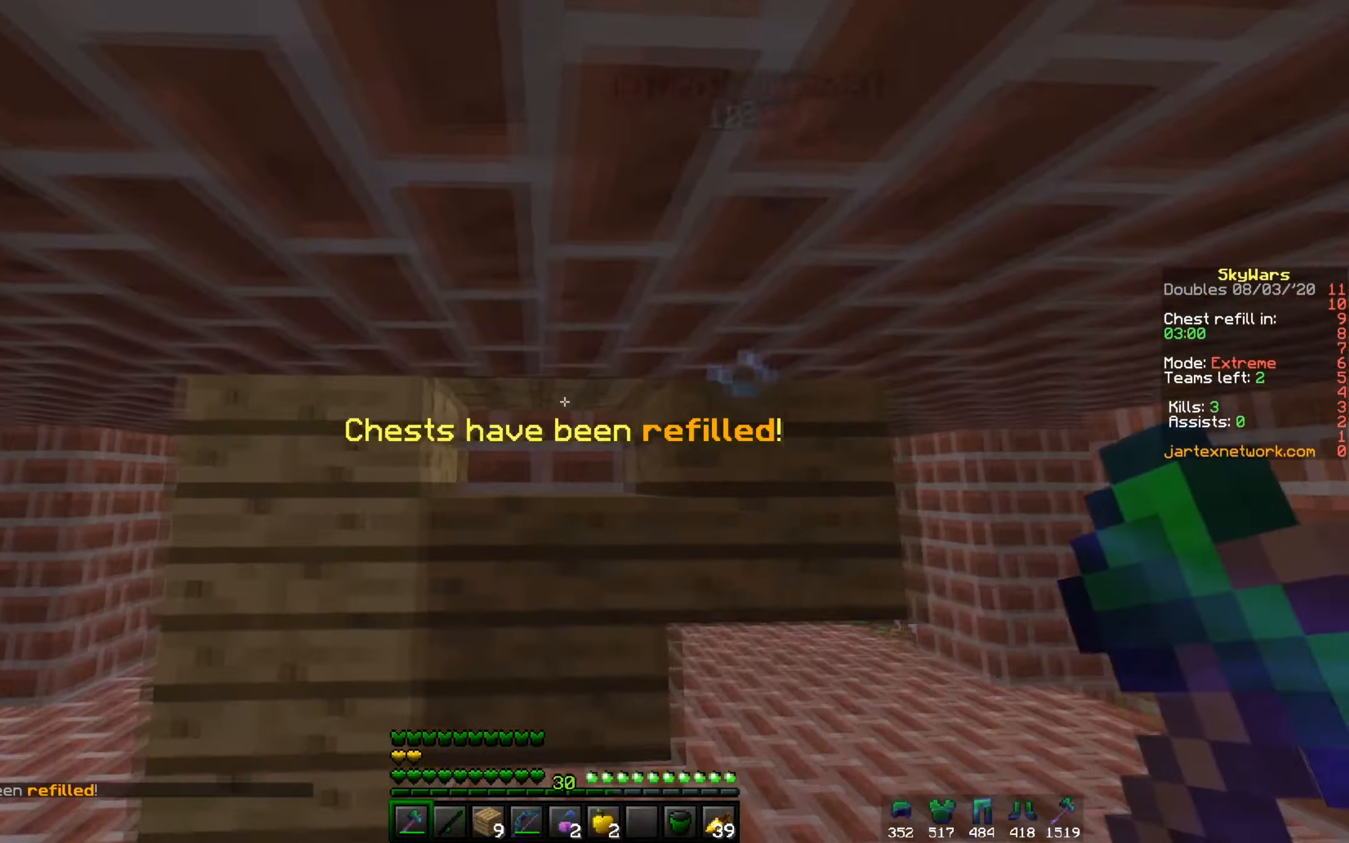
{"keys": ["a", "w"], "mouse": ["left"], "events": [[250, "mouse_left", "down"]]}
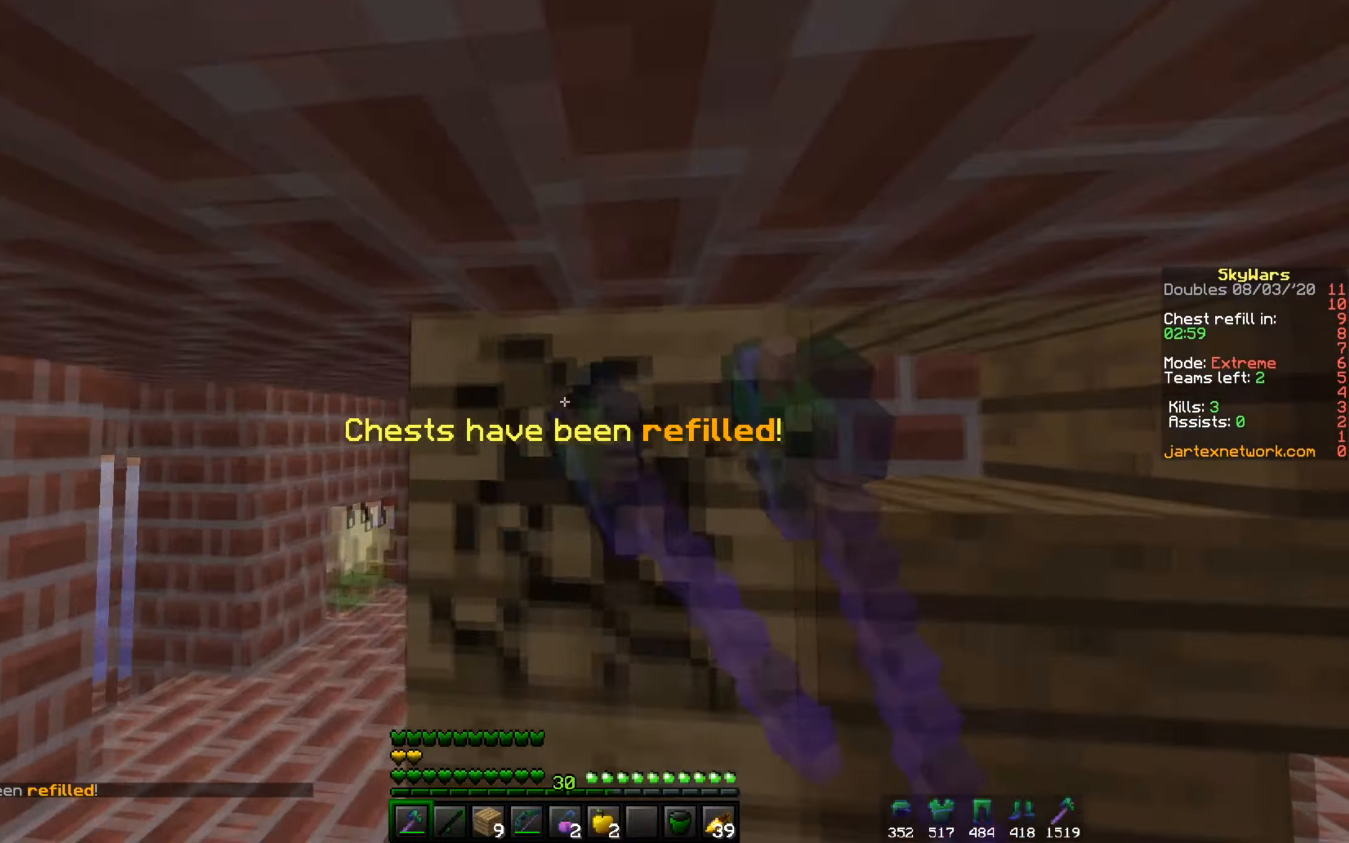
{"keys": ["a"], "mouse": ["left"], "events": [[167, "w", "up"]]}
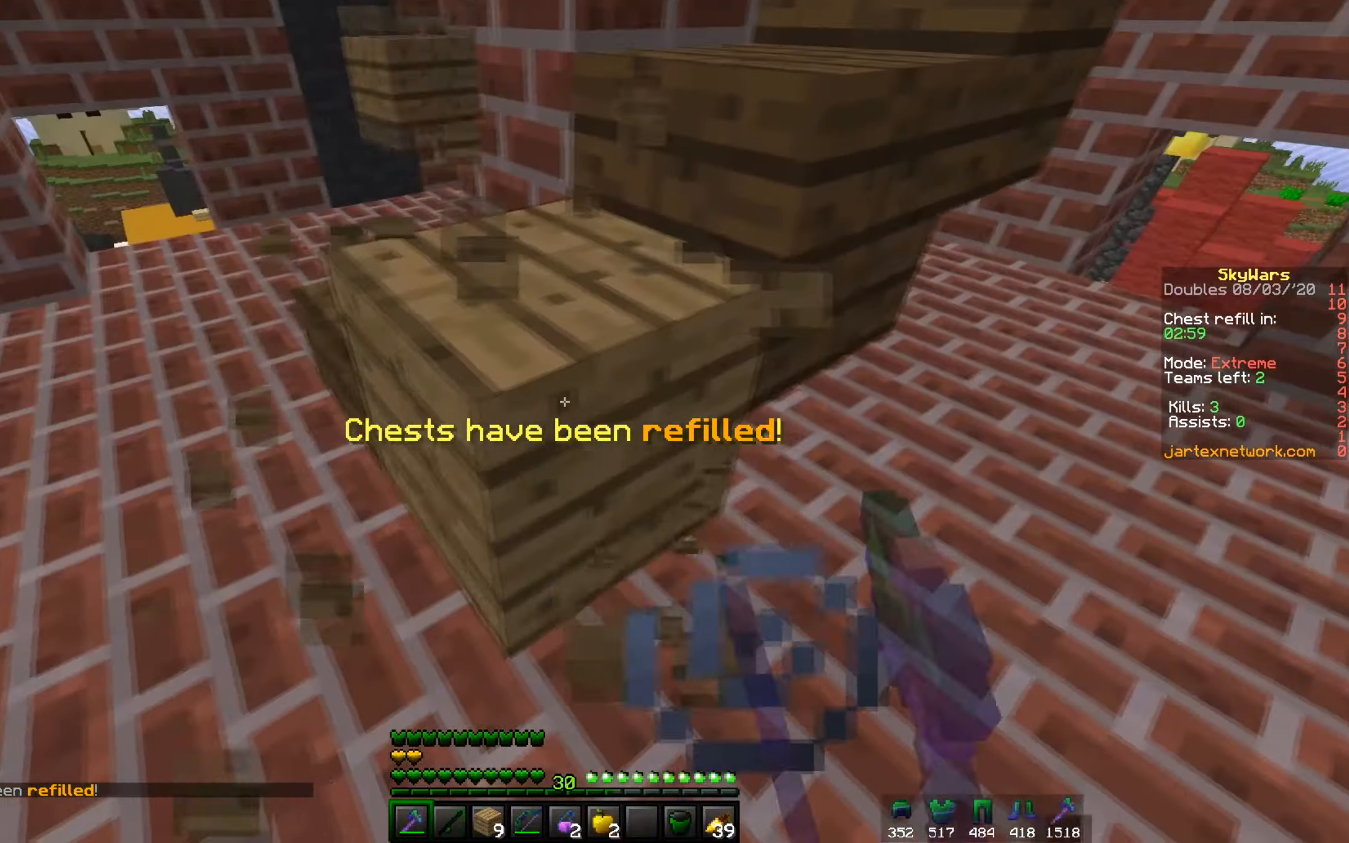
{"keys": ["a", "w"], "mouse": ["left"], "events": [[83, "w", "down"]]}
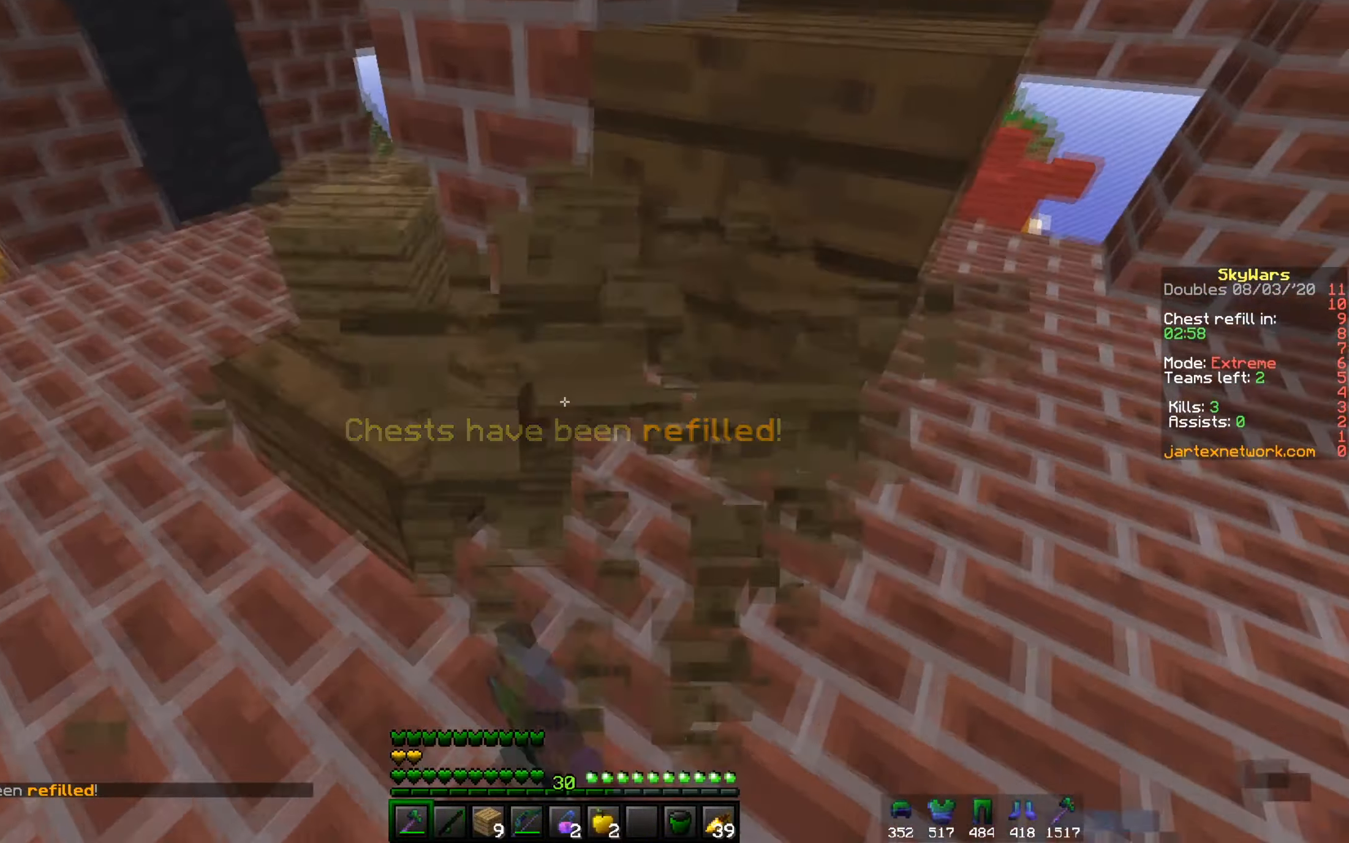
{"keys": ["d"], "mouse": ["left"], "events": [[100, "a", "up"], [100, "d", "down"], [351, "d", "up"], [417, "w", "up"], [451, "d", "down"]]}
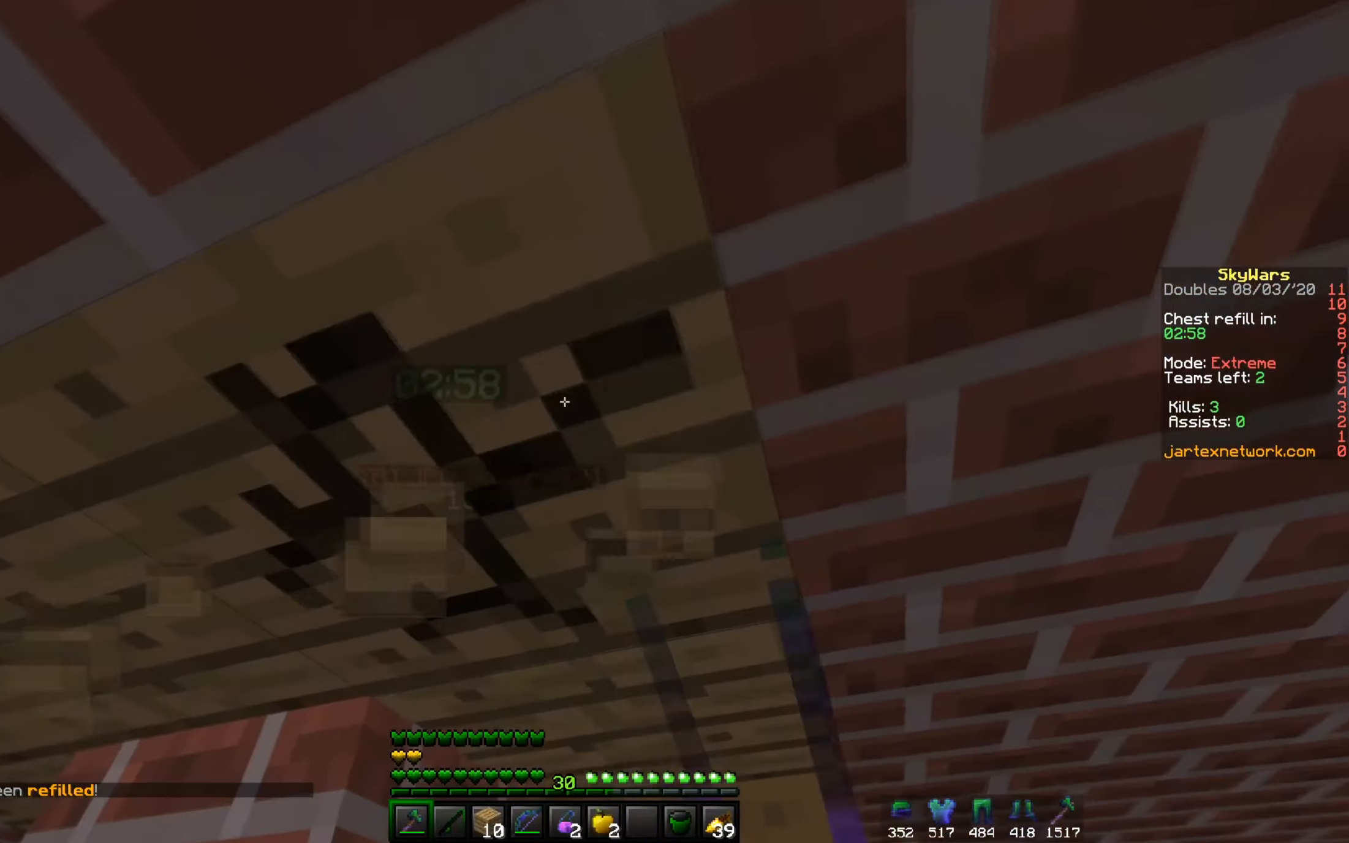
{"keys": ["w"], "mouse": ["left"], "events": [[33, "w", "down"], [50, "d", "up"], [150, "a", "down"], [350, "a", "up"]]}
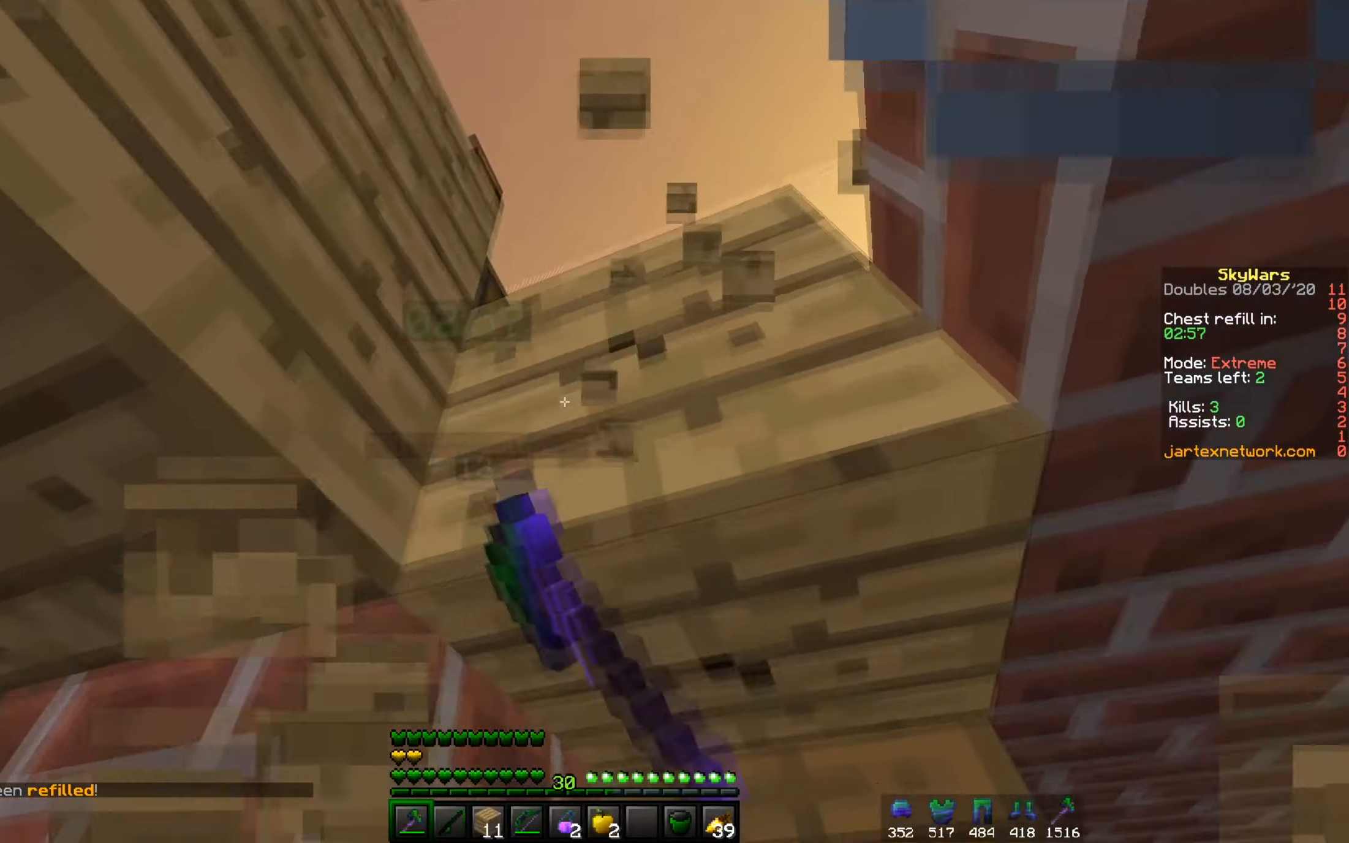
{"keys": [], "mouse": ["right"], "events": [[50, "w", "up"], [100, "mouse_left", "up"], [284, "mouse_right", "down"]]}
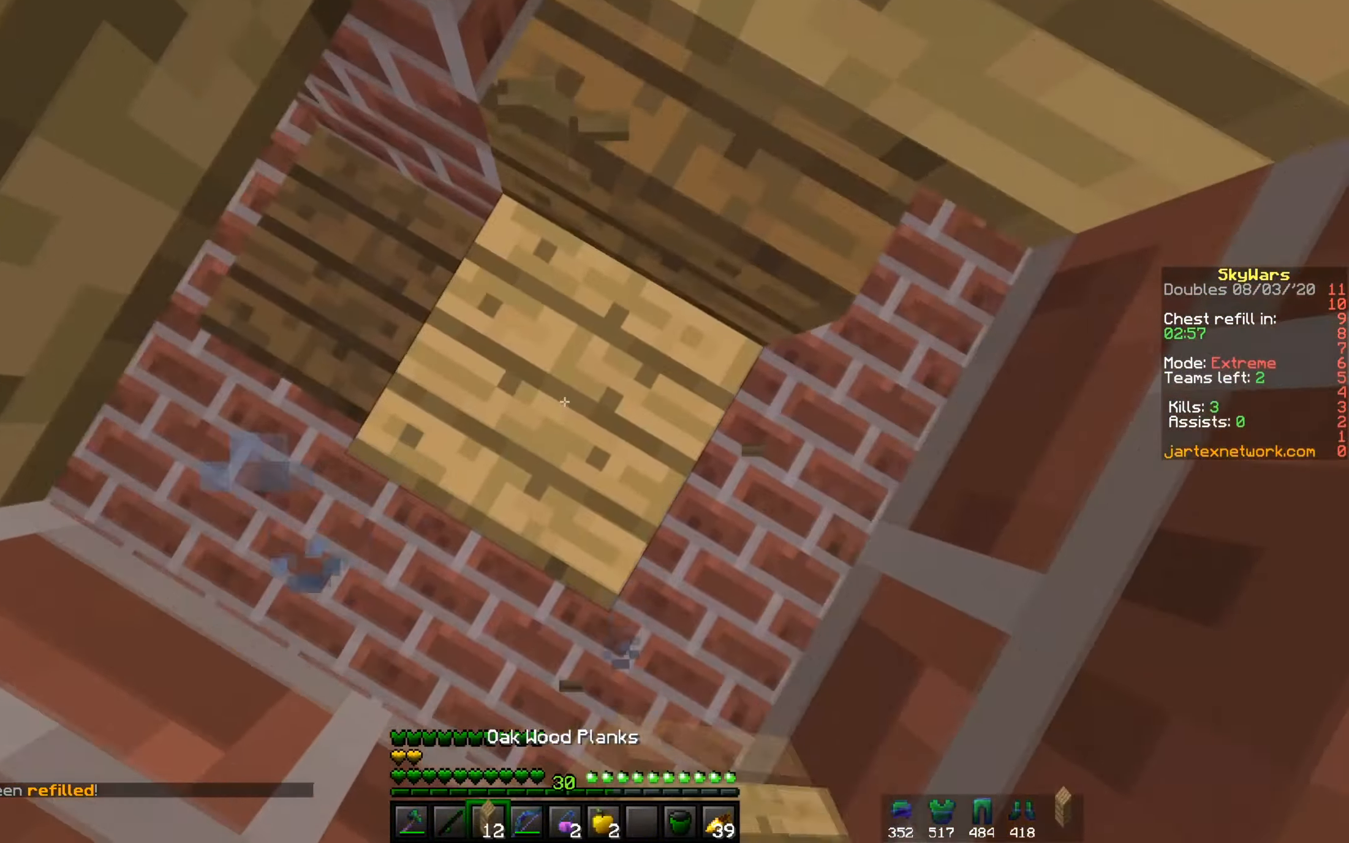
{"keys": ["w"], "mouse": ["left"], "events": [[401, "mouse_right", "up"], [434, "w", "down"], [484, "mouse_left", "down"]]}
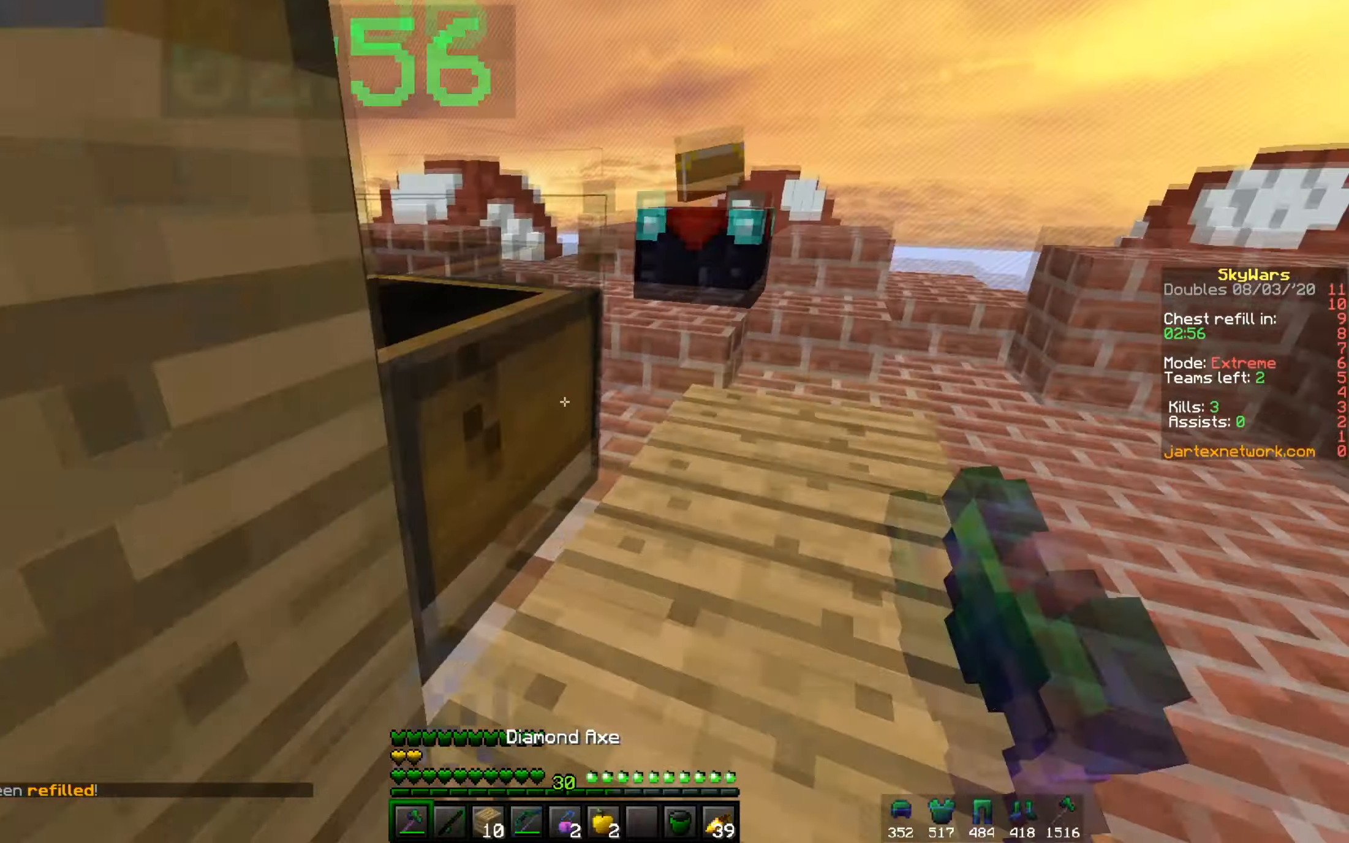
{"keys": ["d", "w"], "mouse": ["left"], "events": [[33, "d", "down"]]}
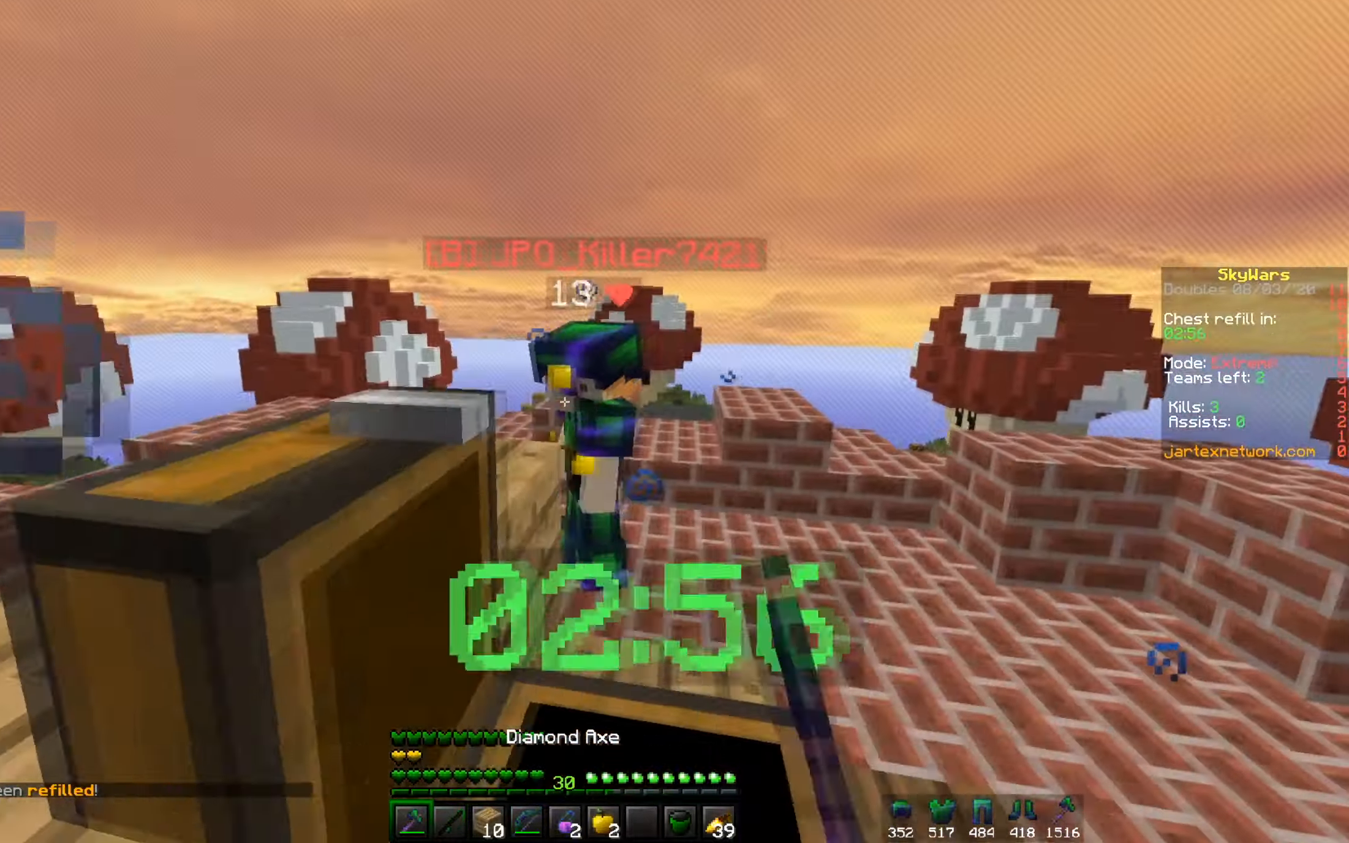
{"keys": ["w"], "mouse": [], "events": [[150, "mouse_left", "up"], [184, "mouse_left", "down"], [200, "d", "up"], [300, "mouse_left", "up"], [384, "mouse_left", "down"], [501, "mouse_left", "up"]]}
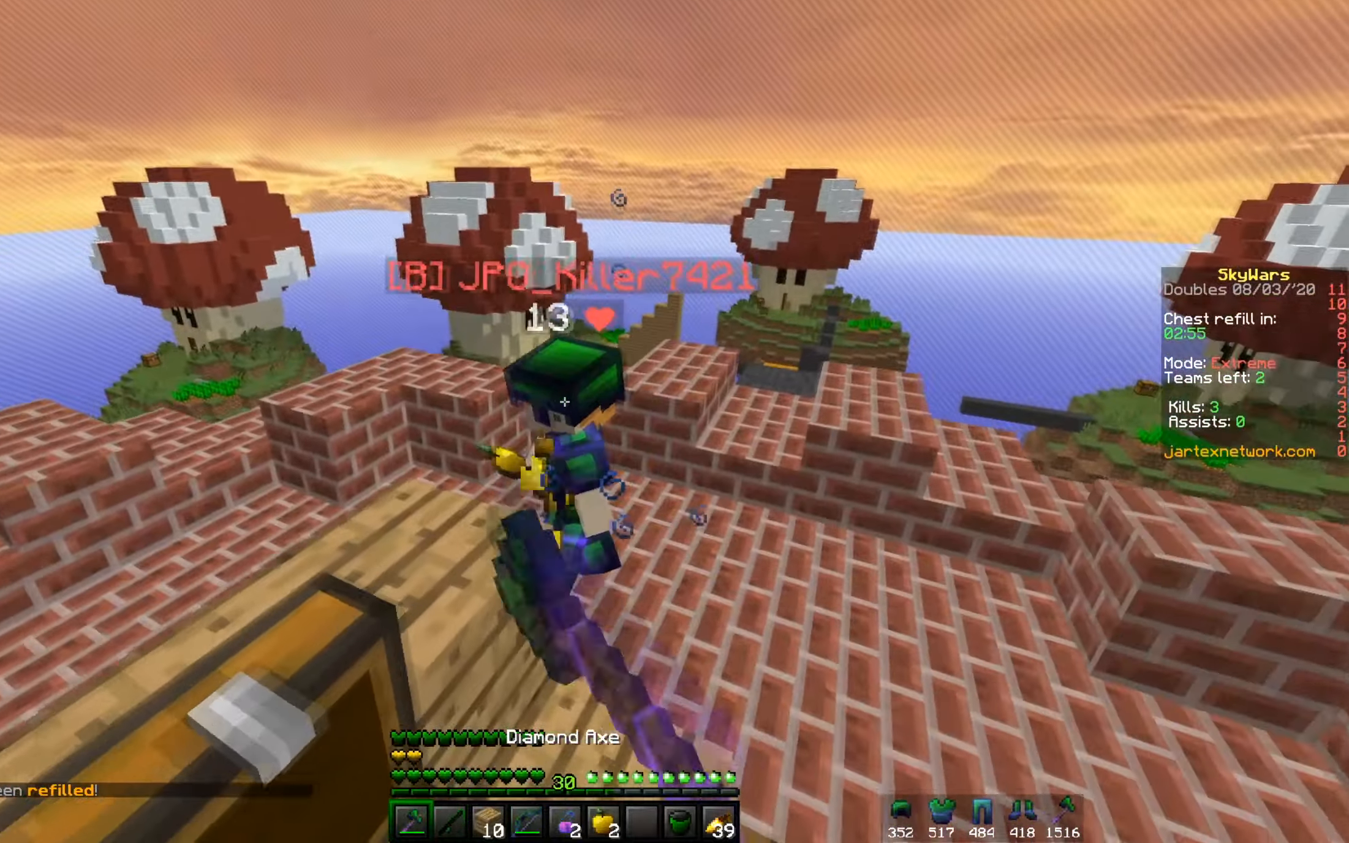
{"keys": ["d", "w"], "mouse": ["left"], "events": [[83, "mouse_left", "down"], [283, "d", "down"]]}
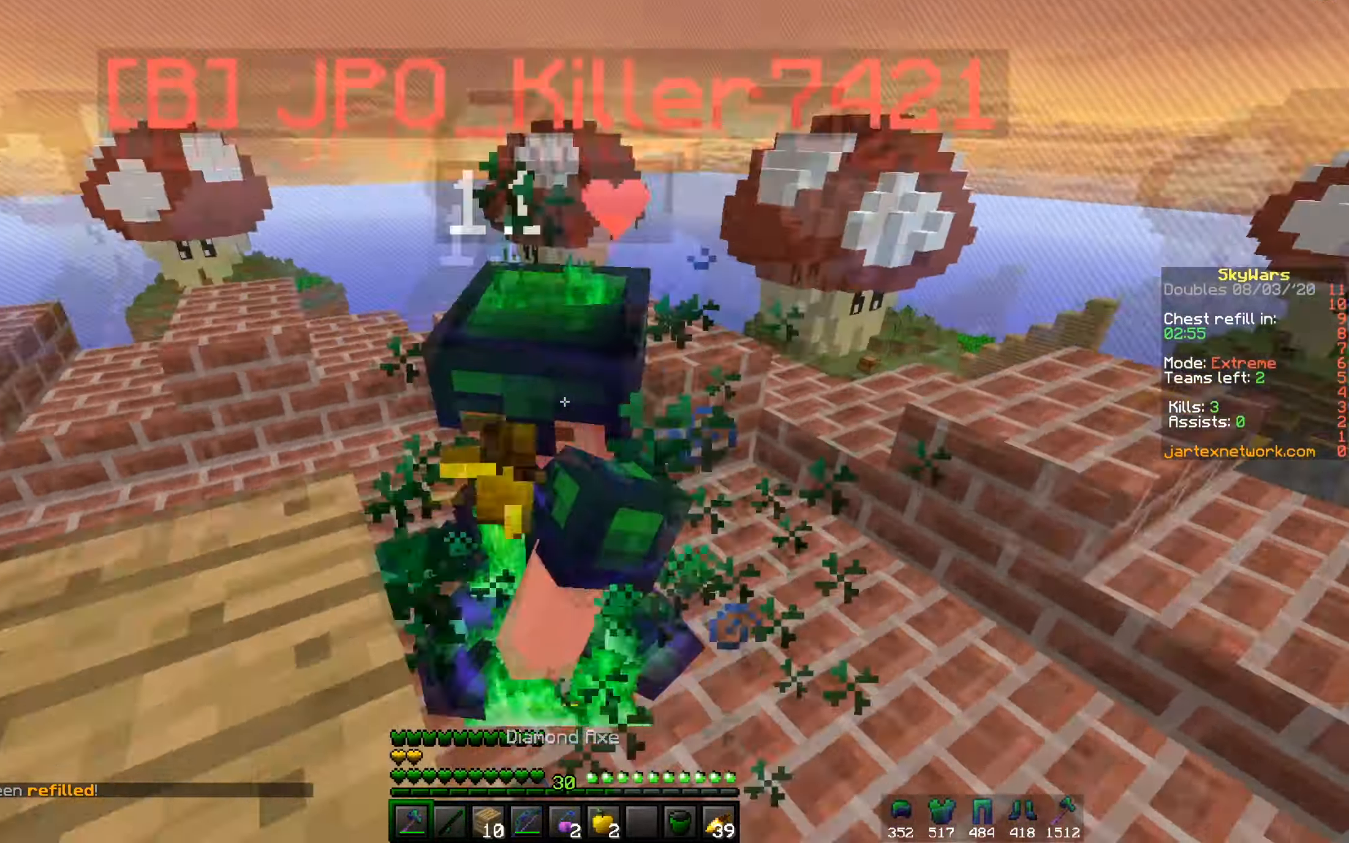
{"keys": ["d", "w"], "mouse": ["left"], "events": [[284, "a", "down"], [284, "d", "up"], [451, "a", "up"], [484, "d", "down"]]}
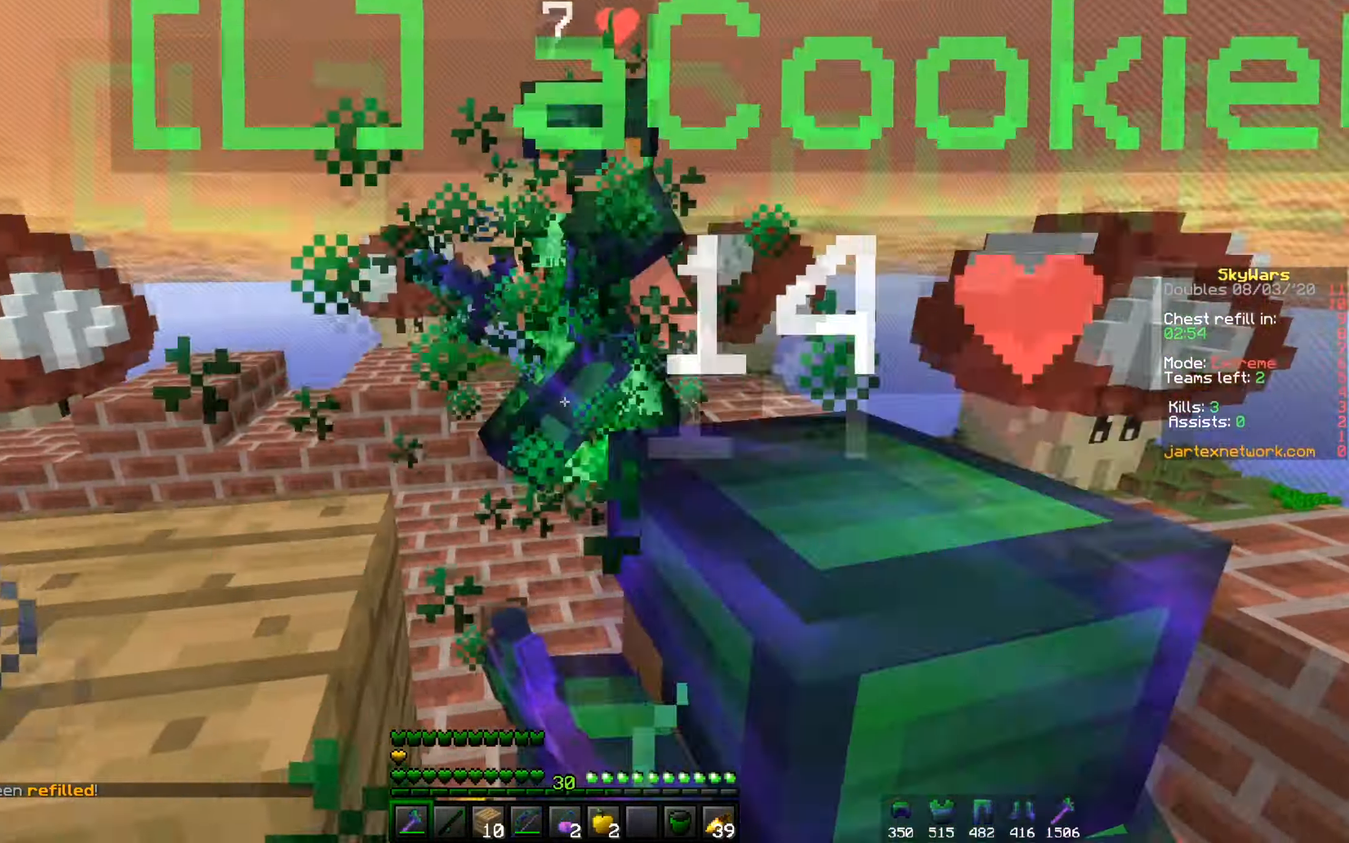
{"keys": ["a", "w"], "mouse": ["left"], "events": [[200, "d", "up"], [383, "a", "down"]]}
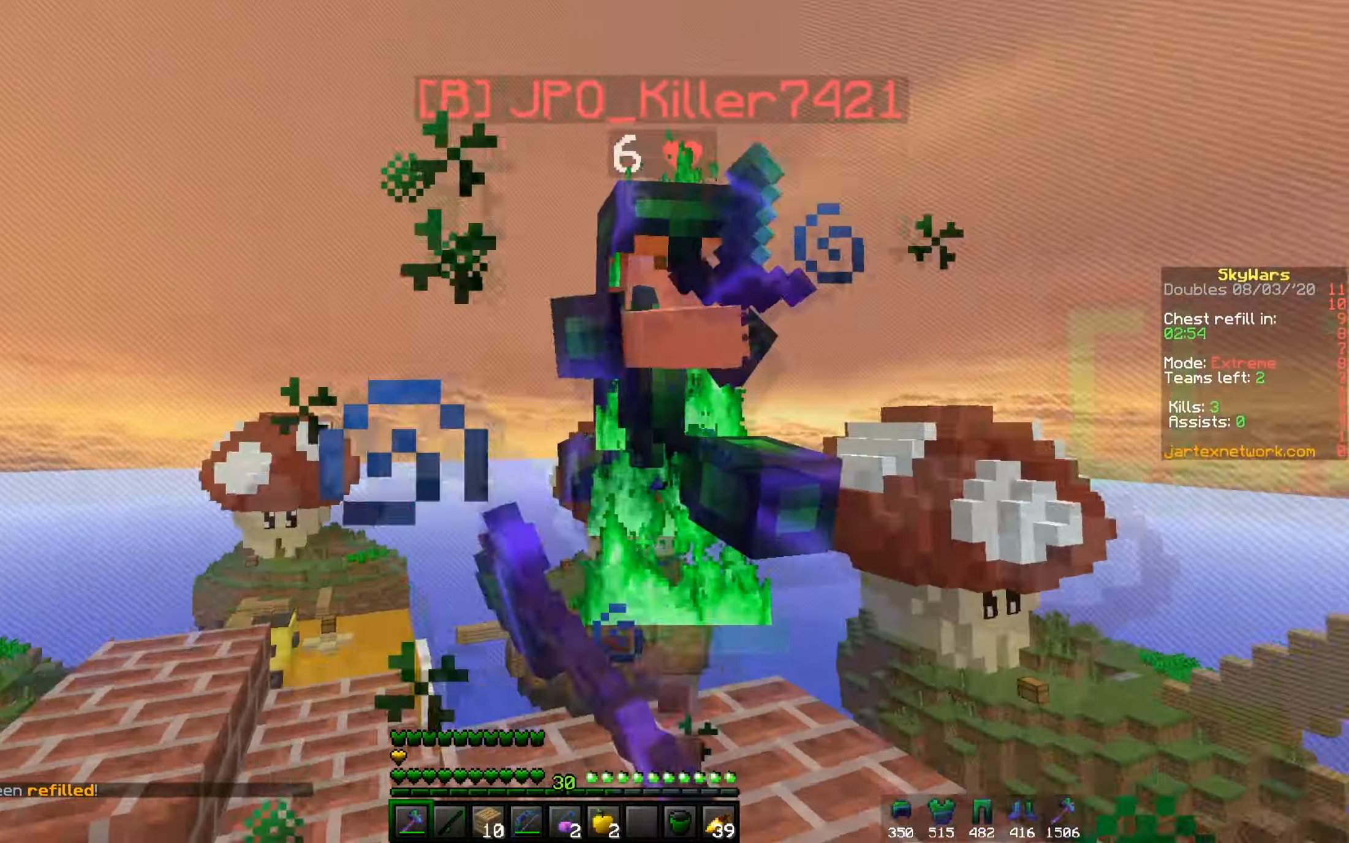
{"keys": ["a", "w"], "mouse": ["left"], "events": []}
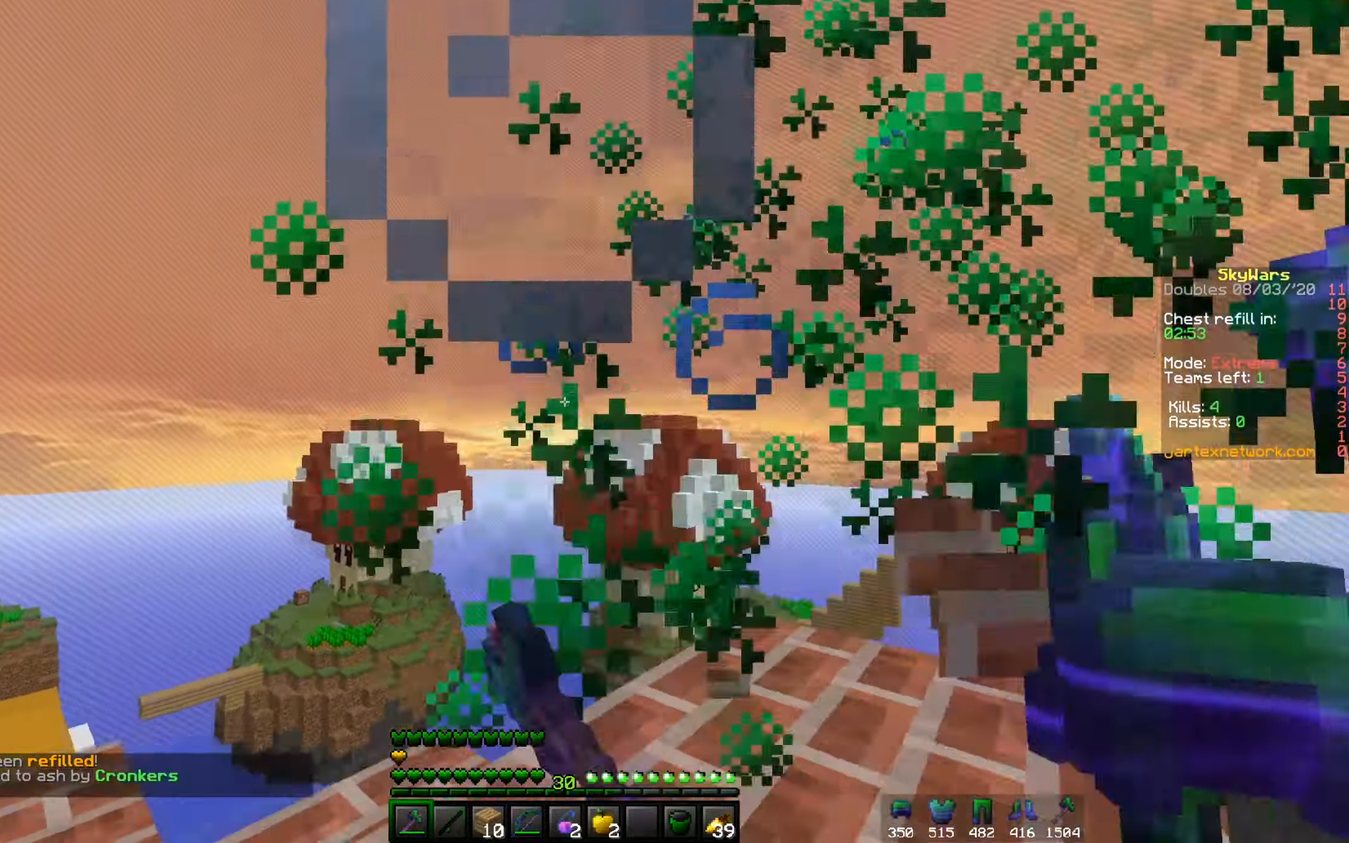
{"keys": ["d", "w"], "mouse": ["left"], "events": [[50, "a", "up"], [83, "d", "down"], [200, "w", "up"], [433, "w", "down"]]}
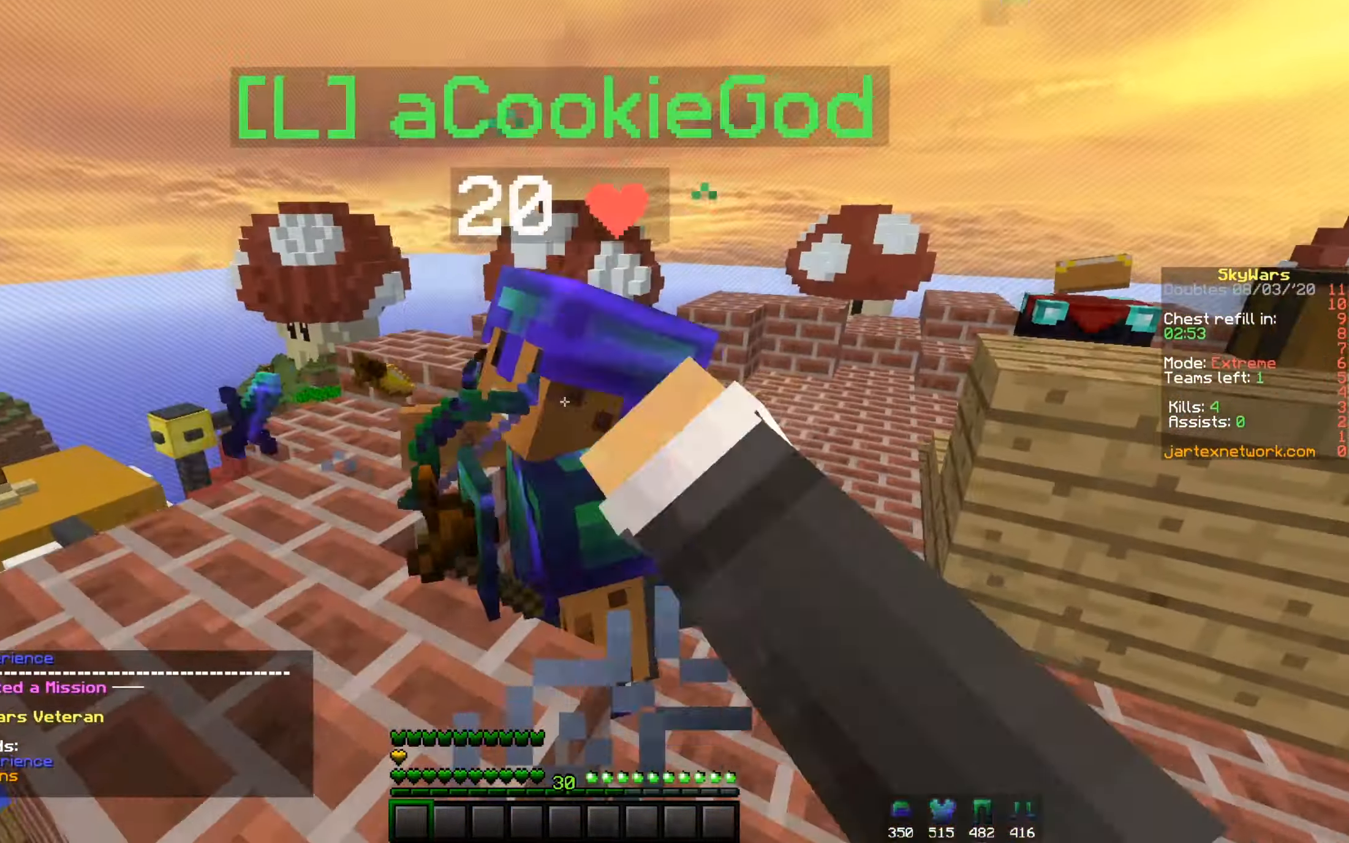
{"keys": [], "mouse": [], "events": [[350, "mouse_left", "up"], [401, "d", "up"], [501, "w", "up"]]}
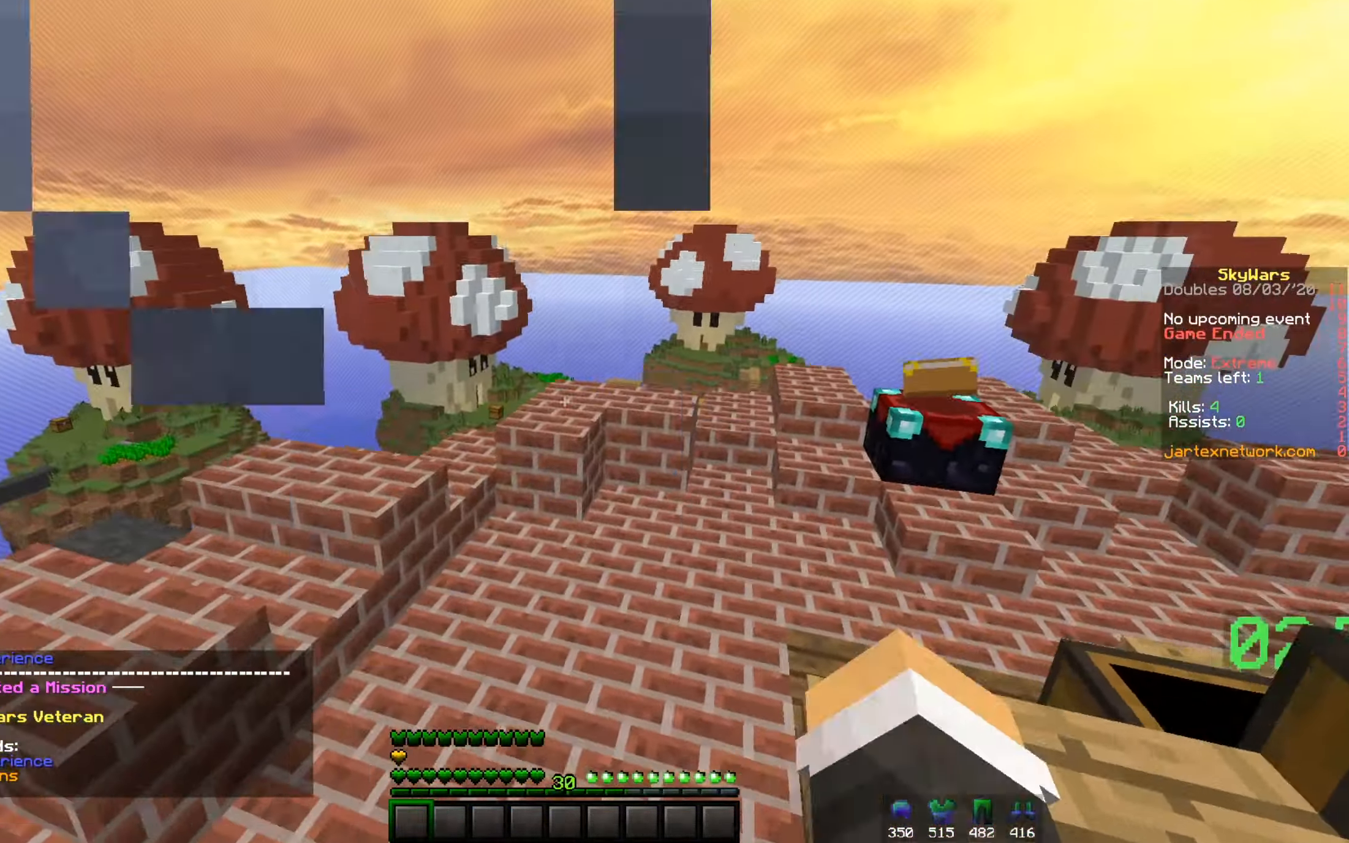
{"keys": [], "mouse": [], "events": []}
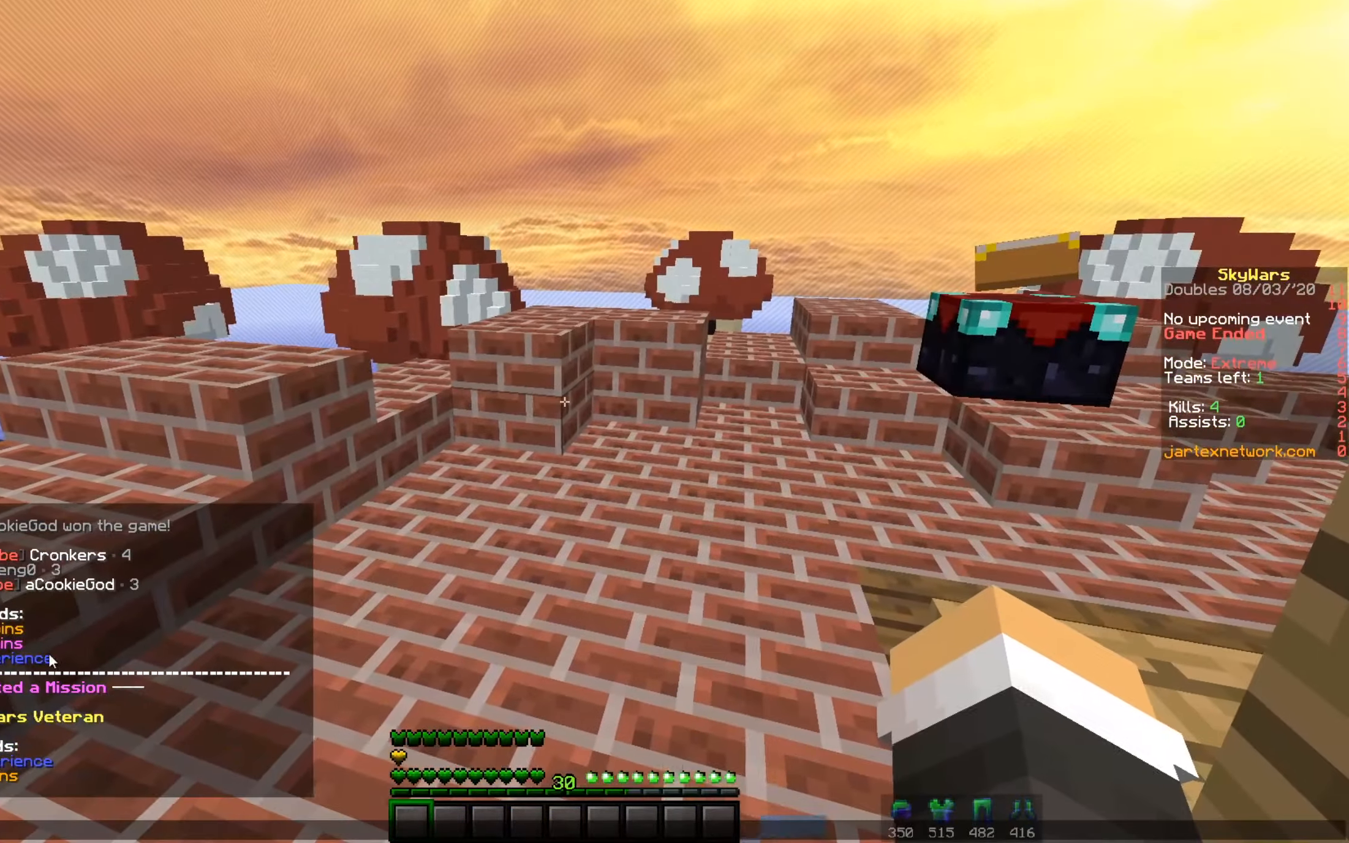
{"keys": [], "mouse": [], "events": []}
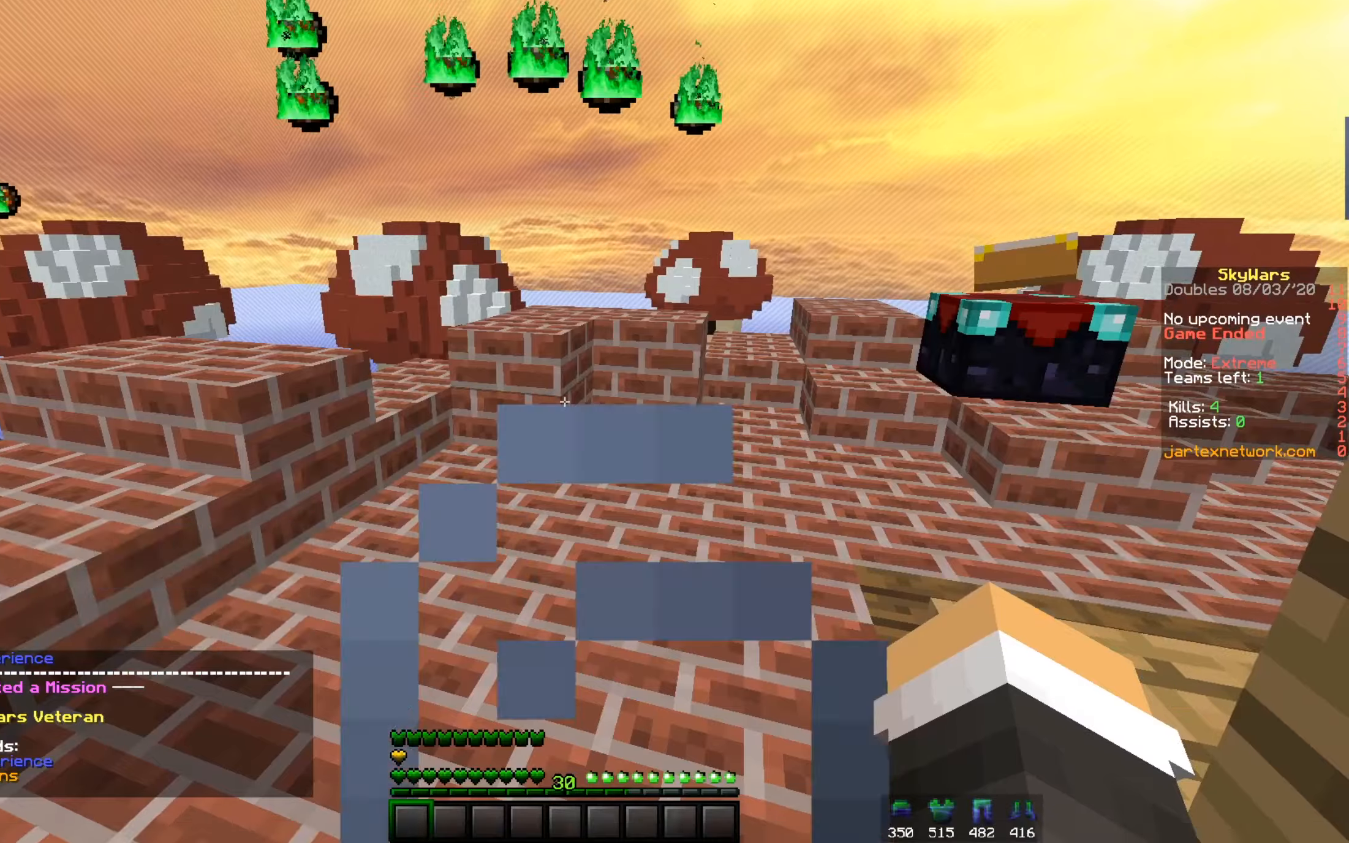
{"keys": ["w"], "mouse": [], "events": [[200, "w", "down"], [234, "a", "down"], [351, "a", "up"]]}
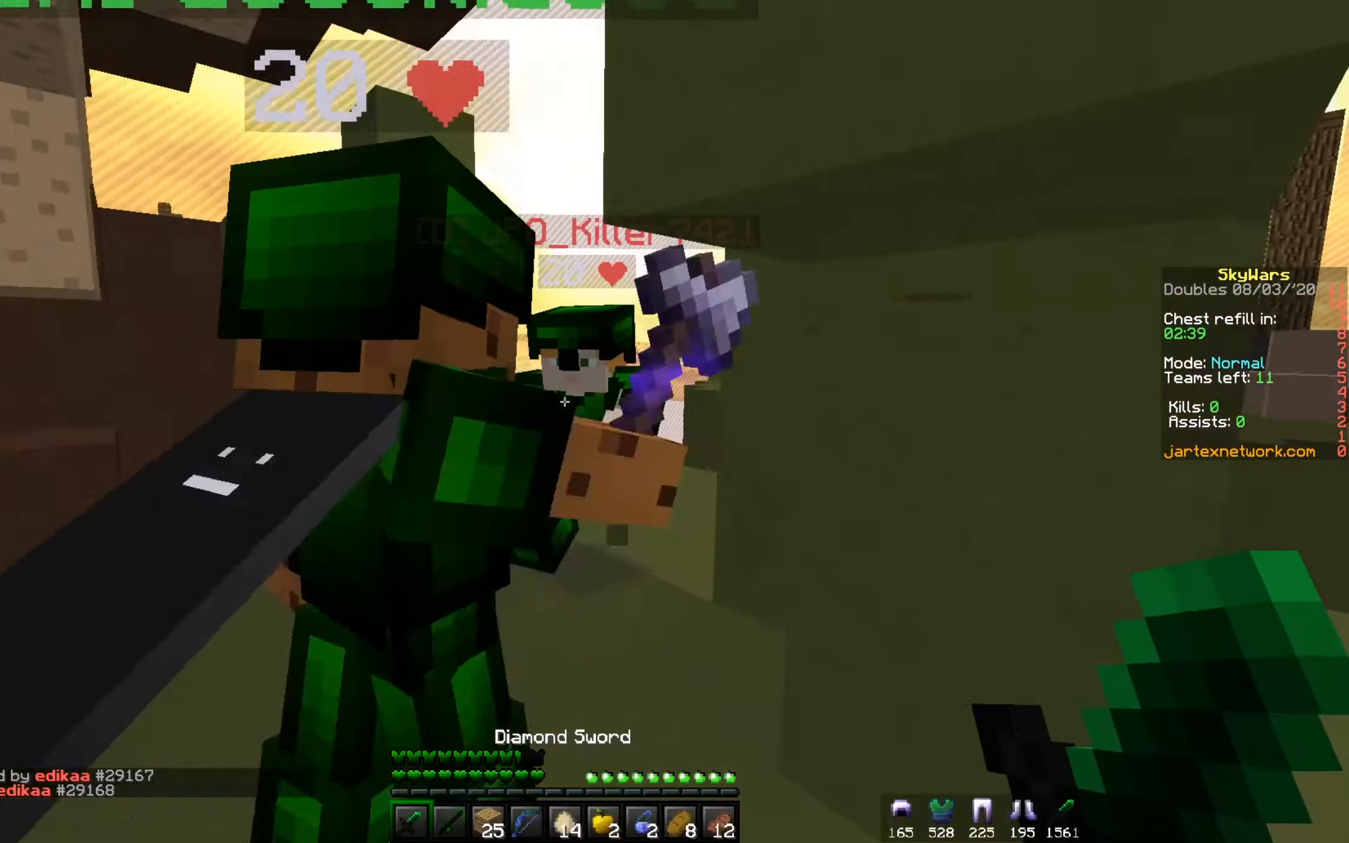
{"keys": ["a", "w"], "mouse": ["left"], "events": [[83, "d", "down"], [83, "mouse_left", "down"], [233, "a", "down"], [300, "d", "up"], [383, "mouse_right", "down"], [500, "mouse_right", "up"]]}
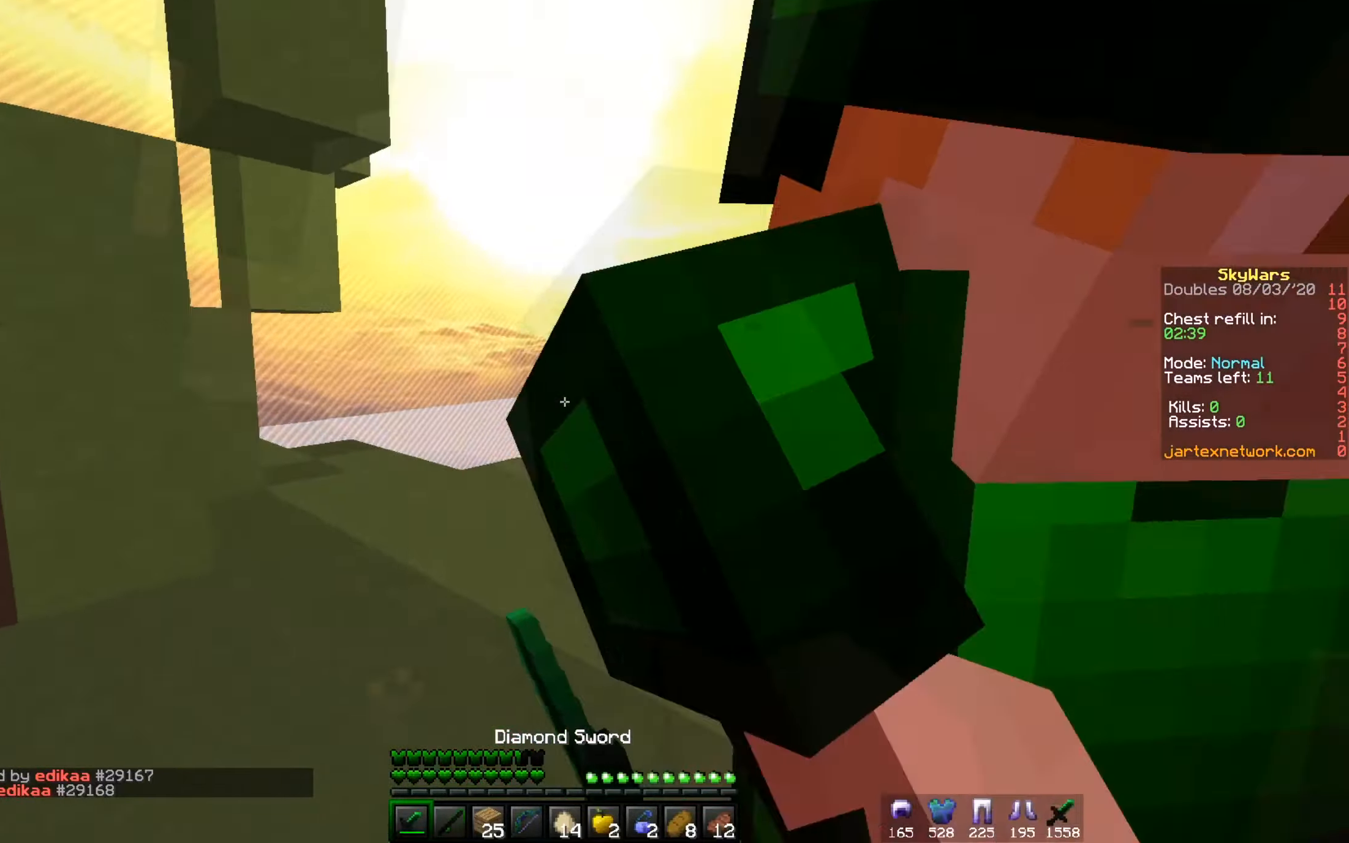
{"keys": ["a", "w"], "mouse": ["left", "right"], "events": [[84, "mouse_right", "down"], [100, "w", "up"], [184, "mouse_left", "up"], [234, "mouse_left", "down"], [434, "w", "down"]]}
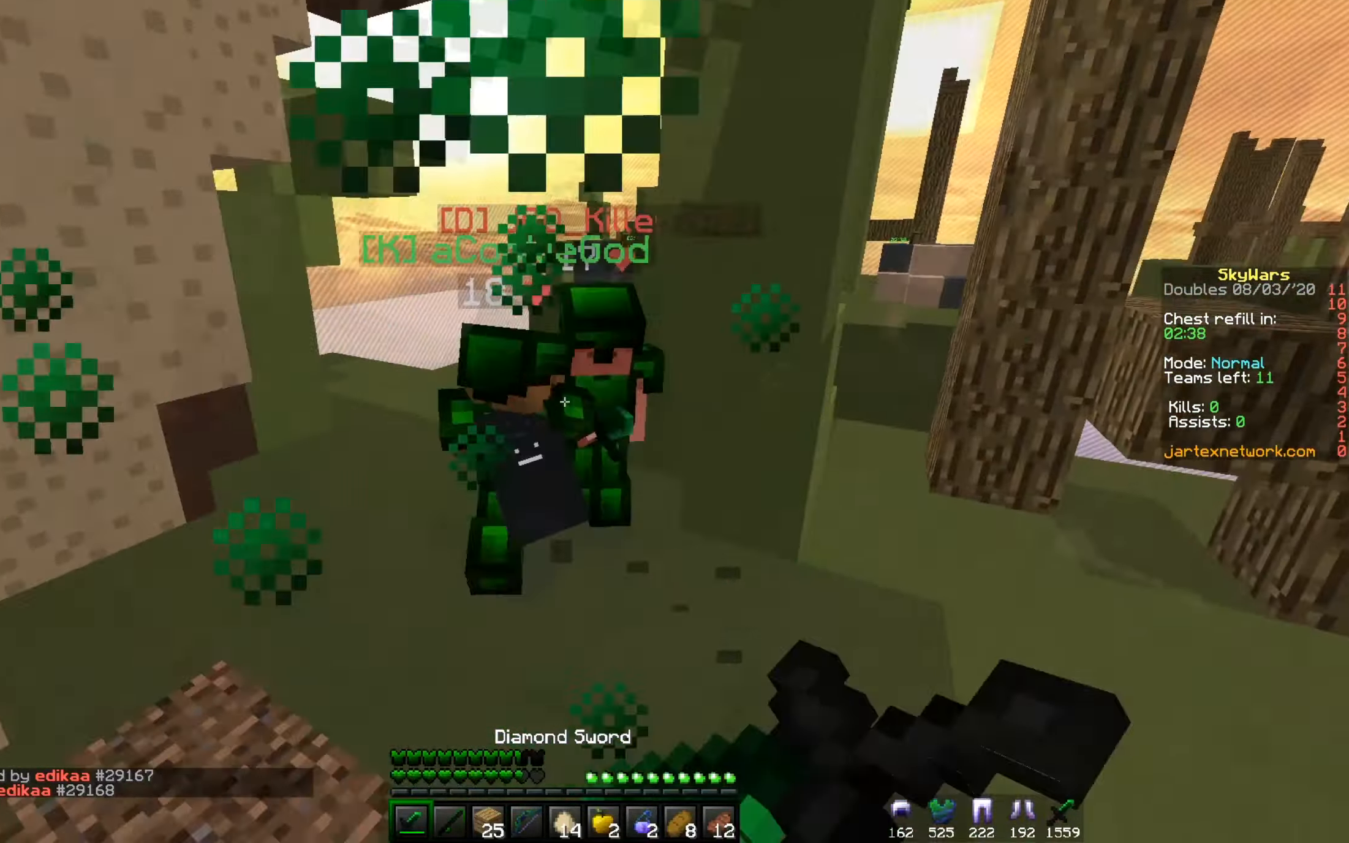
{"keys": ["w"], "mouse": ["left", "right"], "events": [[150, "mouse_right", "up"], [250, "a", "up"], [433, "mouse_right", "down"]]}